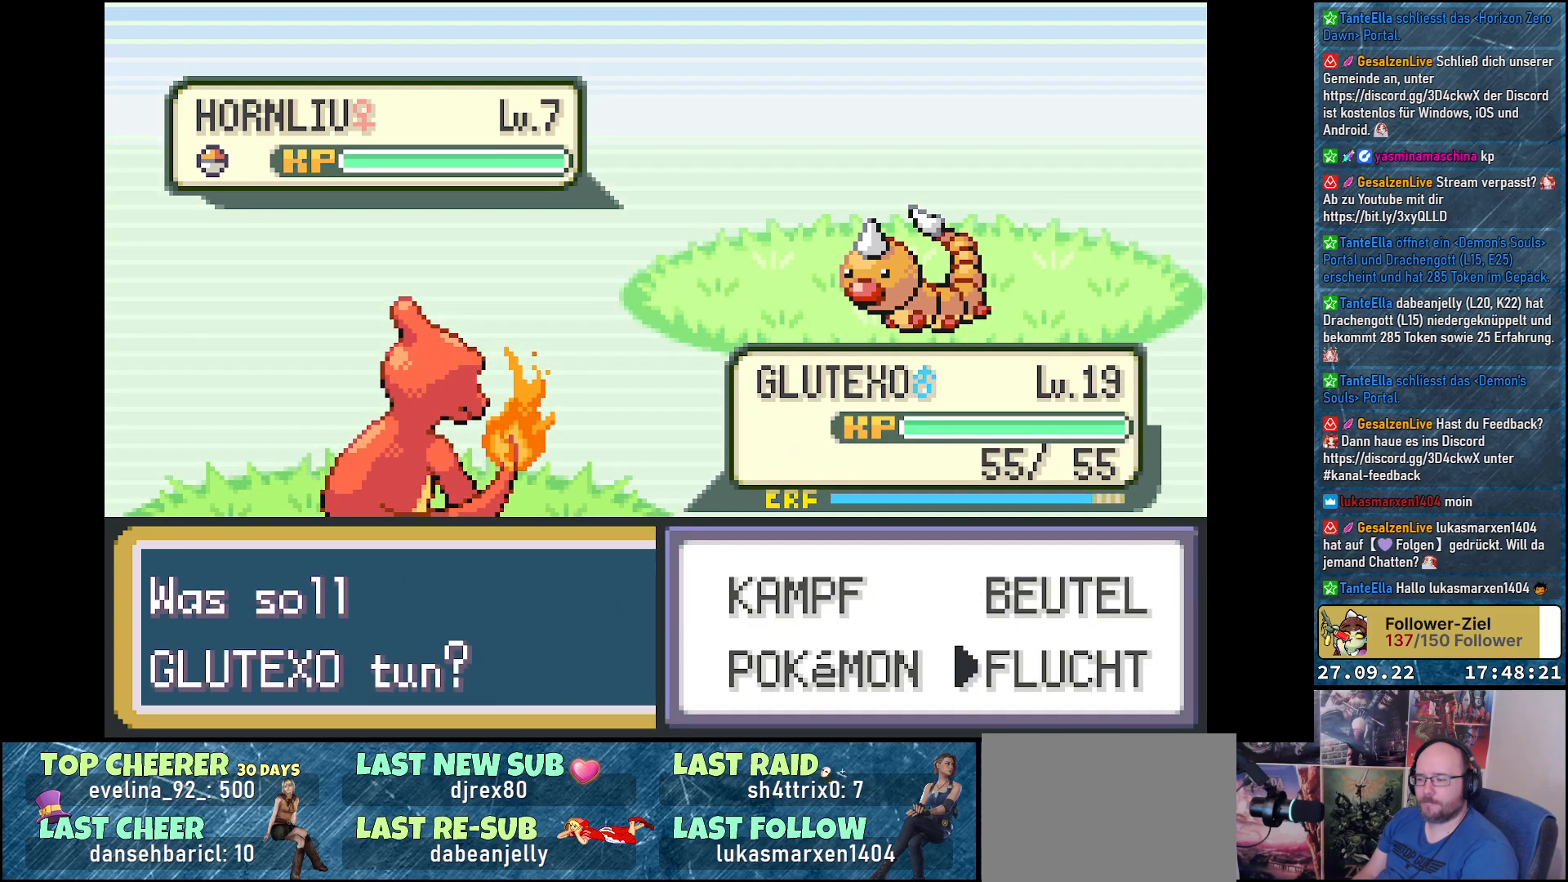
Gameplay with a controller (Xbox layout); each line is a JSON object with the inputs held at the frame after it. "events" lists button and stick changes between this image and that frame as [ms after this image, input, new state], when the widget could be followed in between.
{"buttons": [], "left_stick": "center", "right_stick": "center", "events": [[50, "B", "down"], [84, "DPAD_DOWN", "up"], [134, "B", "up"]]}
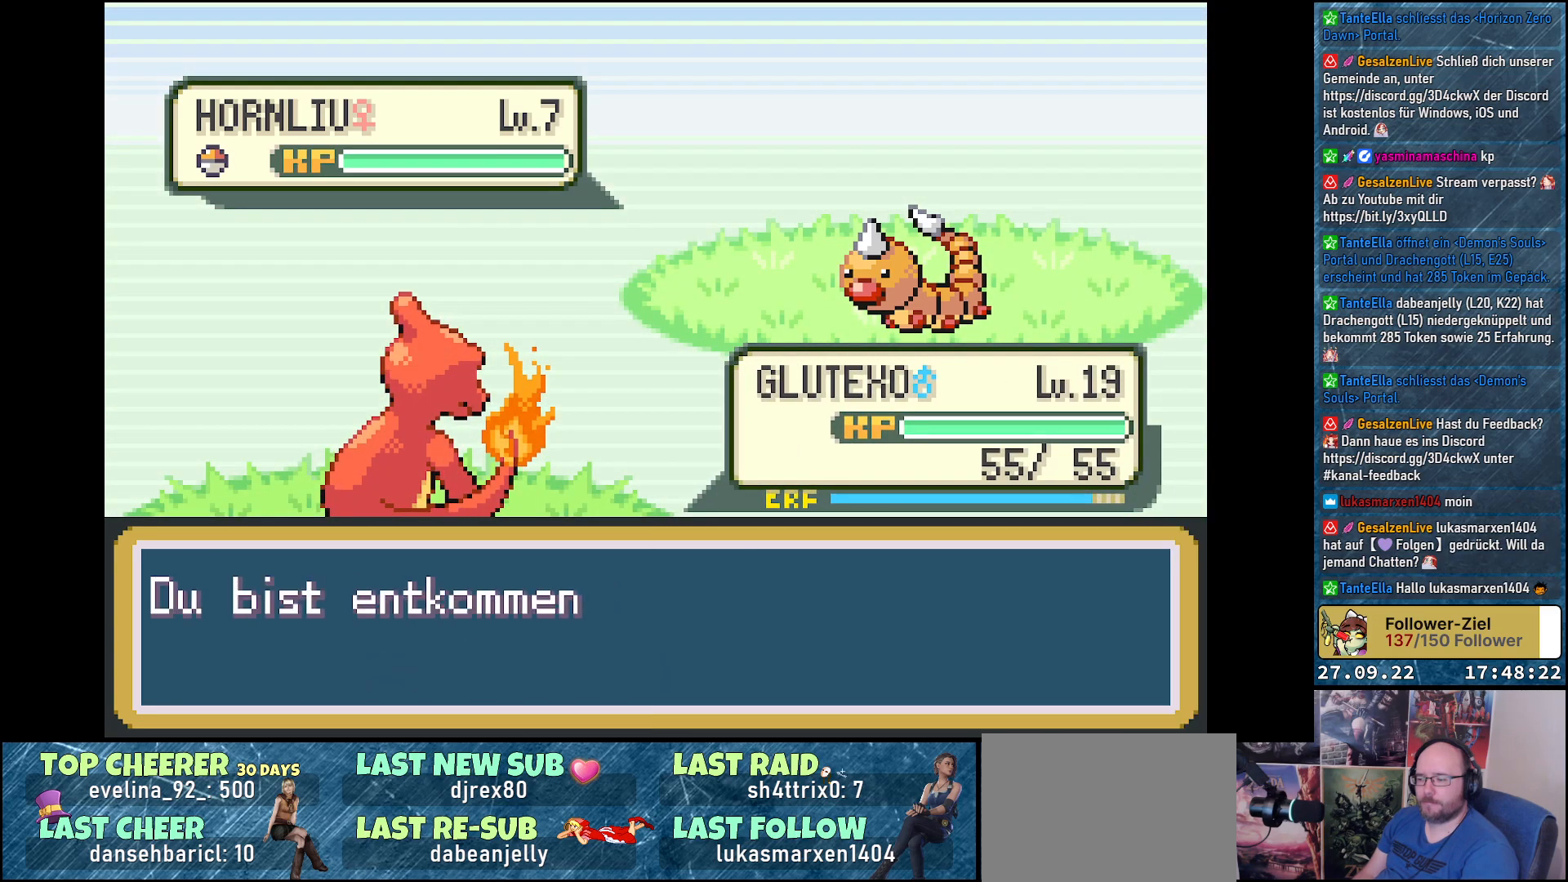
{"buttons": [], "left_stick": "center", "right_stick": "center", "events": [[33, "B", "down"], [116, "B", "up"], [200, "B", "down"], [250, "B", "up"]]}
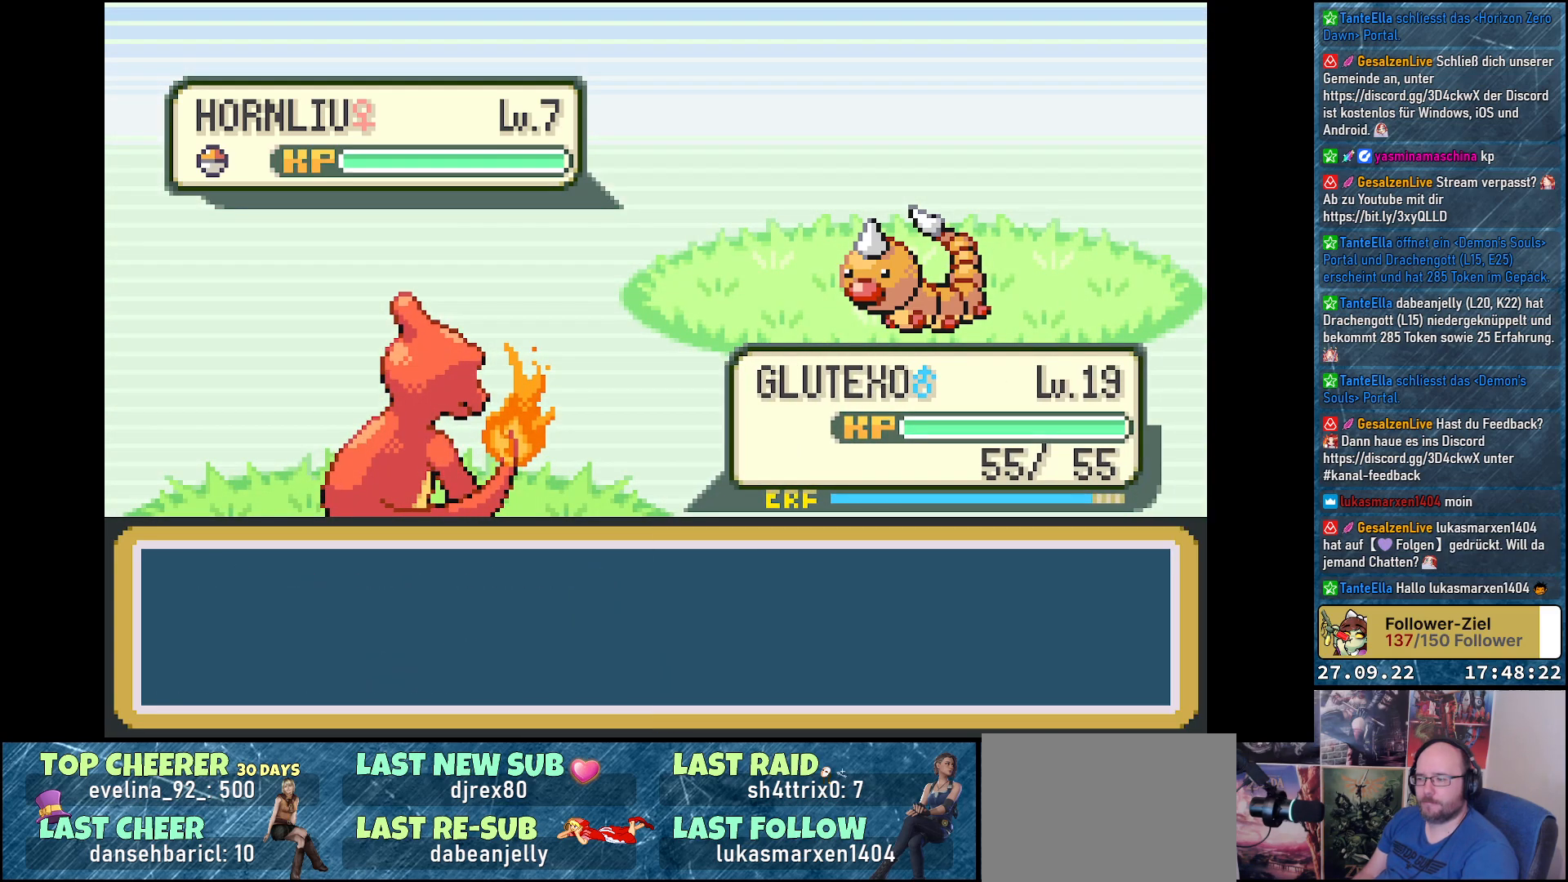
{"buttons": [], "left_stick": "center", "right_stick": "center", "events": []}
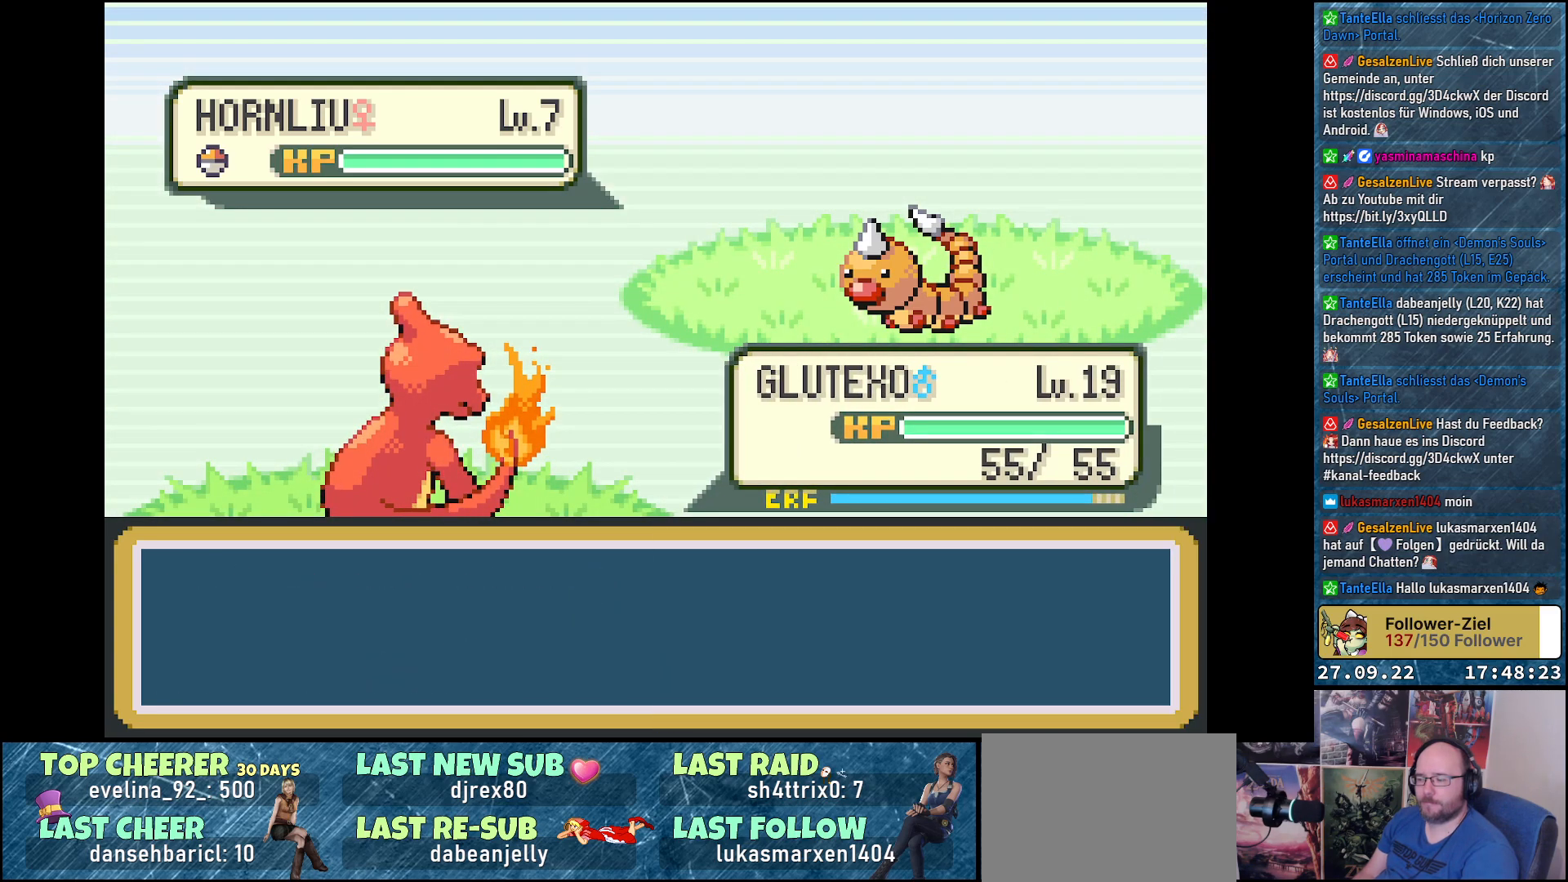
{"buttons": [], "left_stick": "center", "right_stick": "center", "events": []}
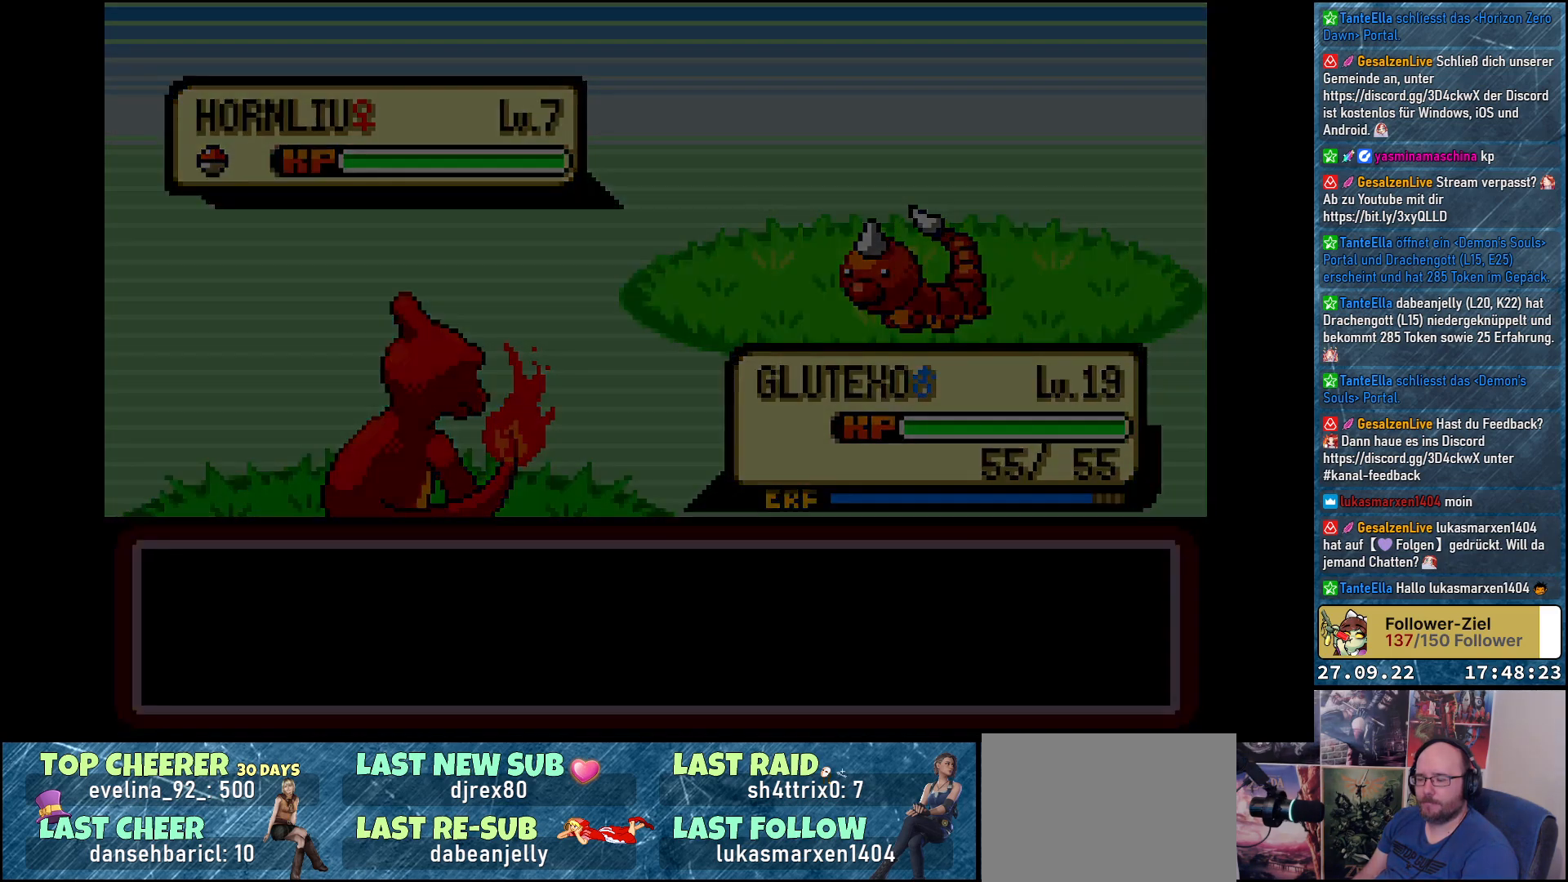
{"buttons": [], "left_stick": "center", "right_stick": "center", "events": []}
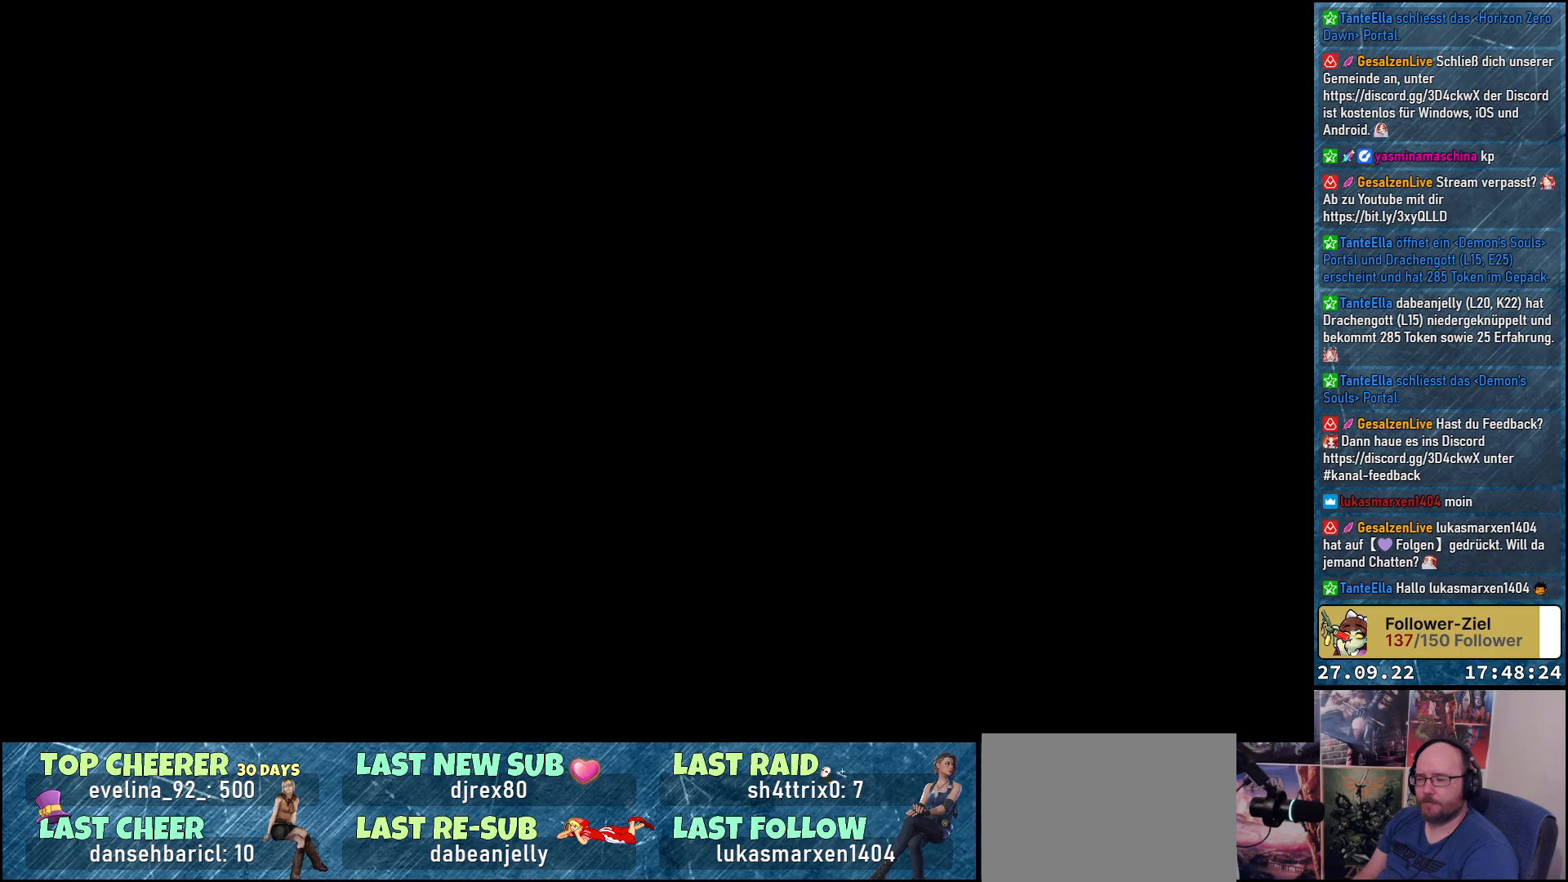
{"buttons": ["DPAD_DOWN", "DPAD_LEFT"], "left_stick": "center", "right_stick": "center", "events": [[433, "DPAD_LEFT", "down"], [500, "DPAD_DOWN", "down"]]}
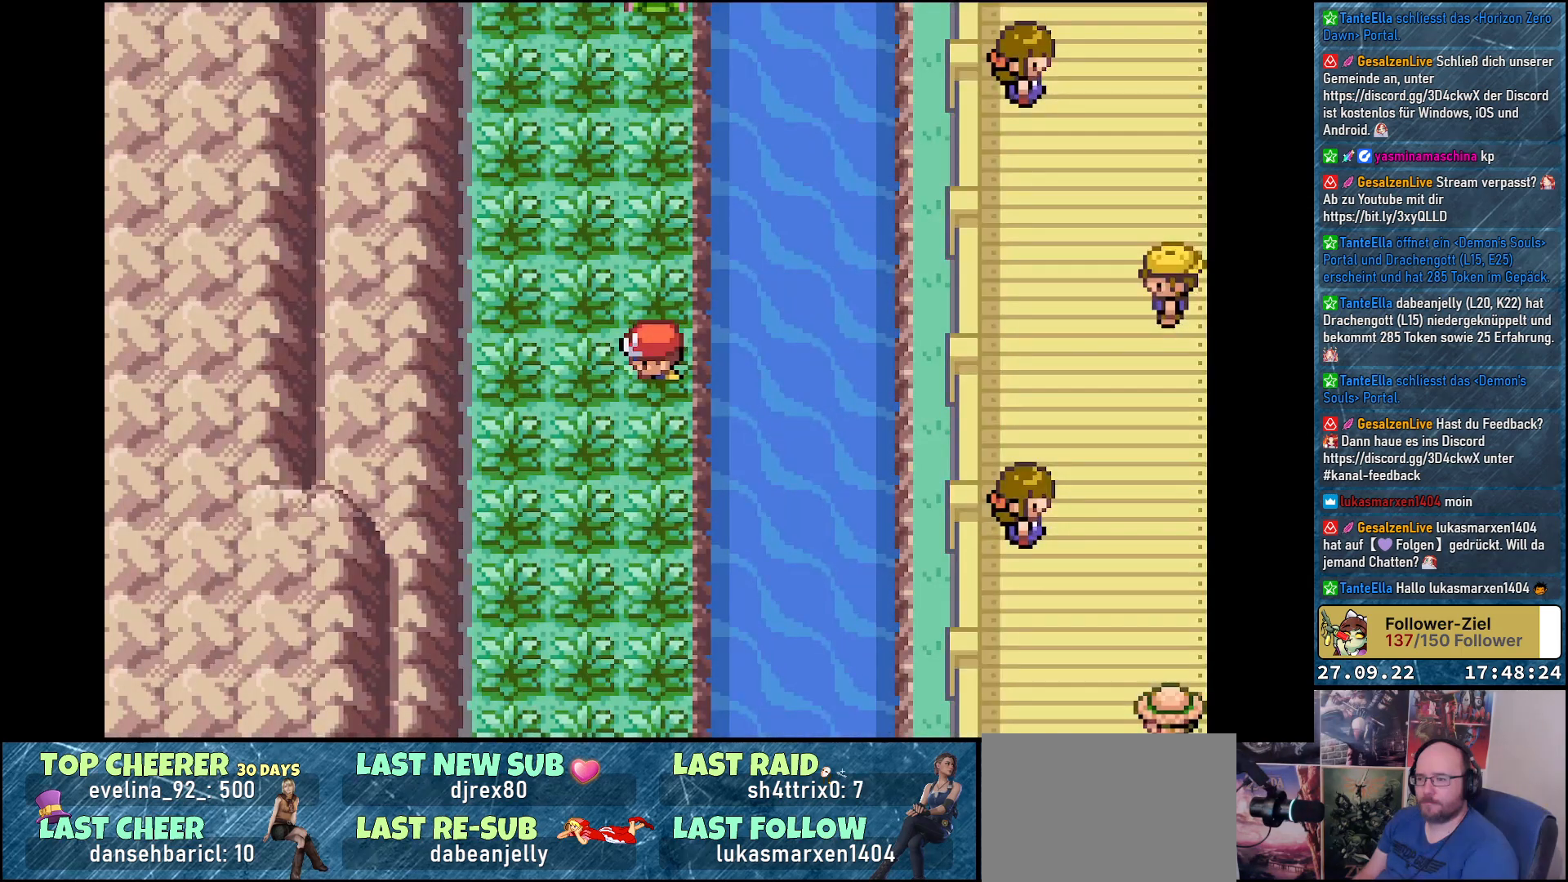
{"buttons": ["DPAD_DOWN"], "left_stick": "center", "right_stick": "center", "events": [[34, "DPAD_LEFT", "up"], [167, "DPAD_DOWN", "up"], [184, "DPAD_RIGHT", "down"], [217, "DPAD_RIGHT", "up"], [217, "DPAD_UP", "down"], [317, "DPAD_LEFT", "down"], [350, "DPAD_UP", "up"], [401, "DPAD_DOWN", "down"], [434, "DPAD_LEFT", "up"]]}
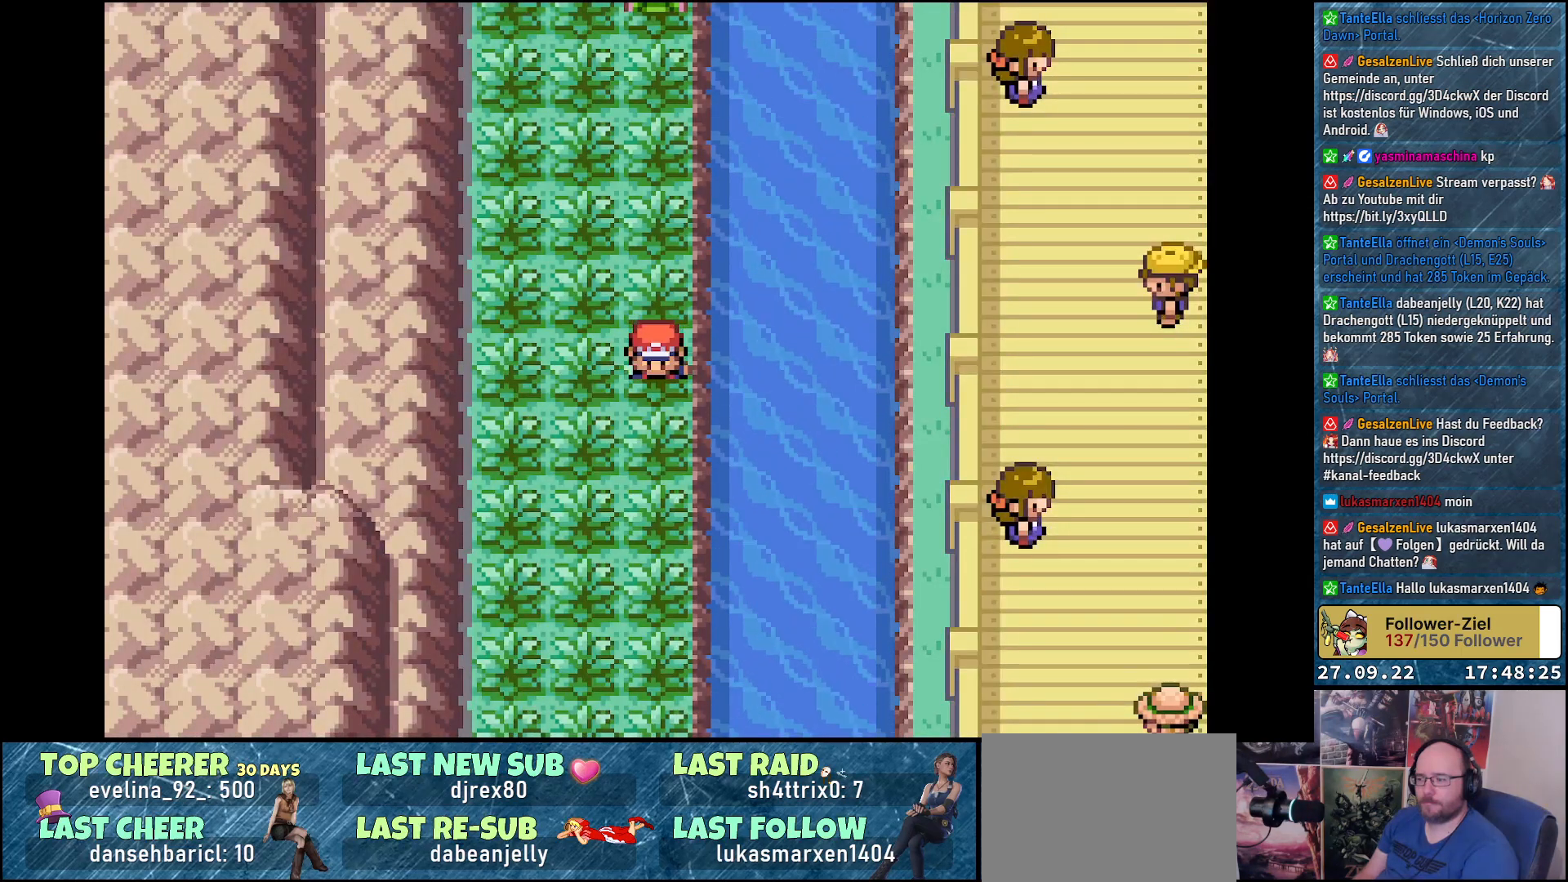
{"buttons": ["DPAD_UP"], "left_stick": "center", "right_stick": "center"}
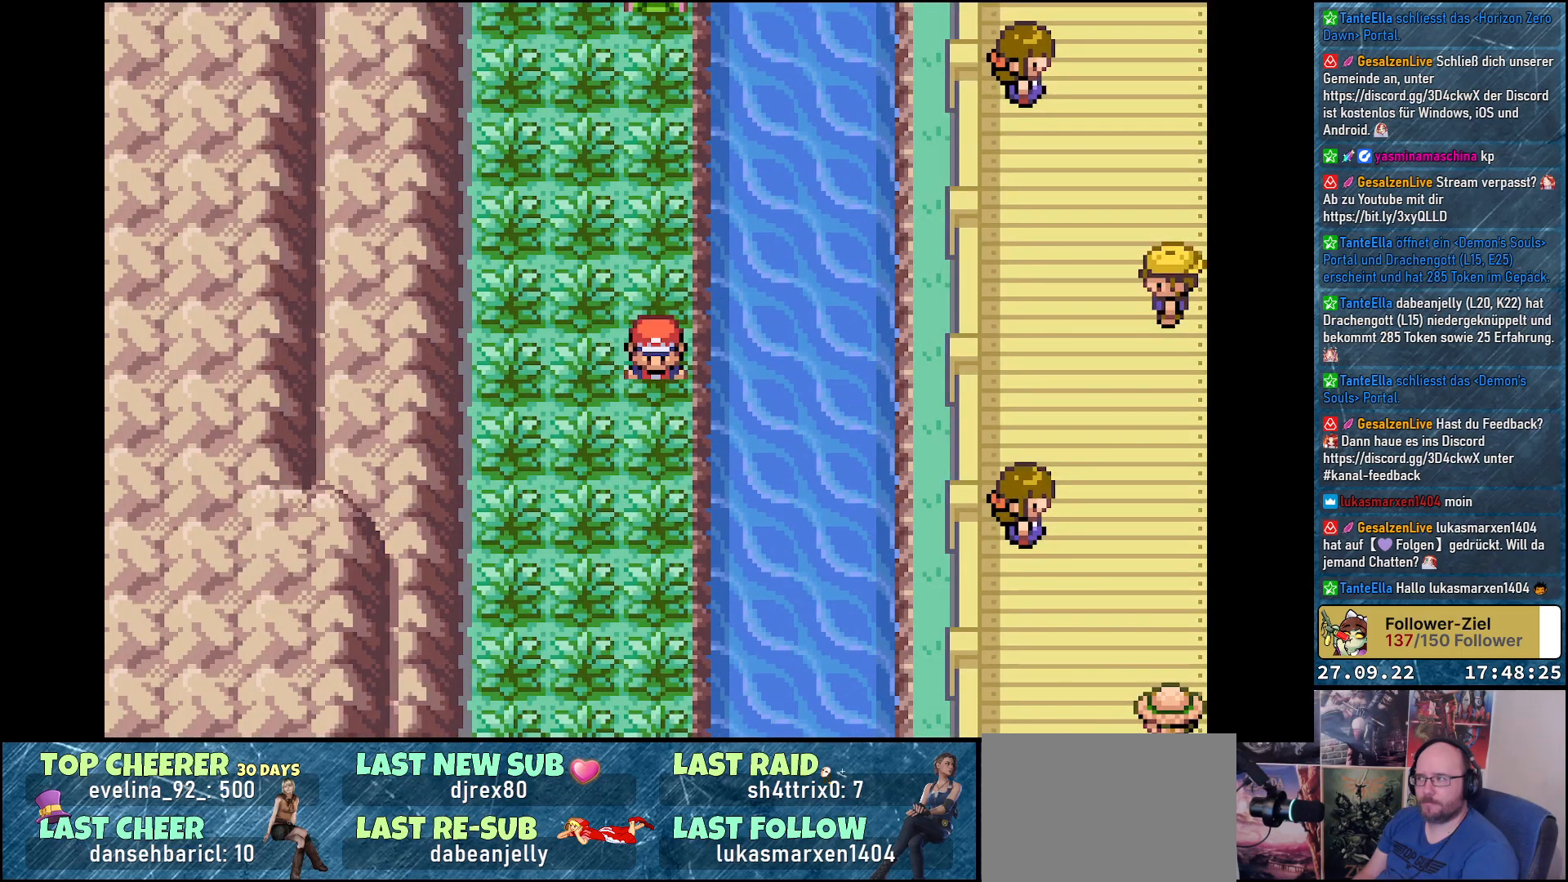
{"buttons": ["DPAD_UP", "DPAD_LEFT"], "left_stick": "center", "right_stick": "center", "events": [[100, "DPAD_LEFT", "down"], [134, "DPAD_UP", "up"], [184, "DPAD_DOWN", "down"], [217, "DPAD_LEFT", "up"], [351, "DPAD_DOWN", "up"], [367, "DPAD_RIGHT", "down"], [417, "DPAD_RIGHT", "up"], [451, "DPAD_UP", "down"], [484, "DPAD_LEFT", "down"]]}
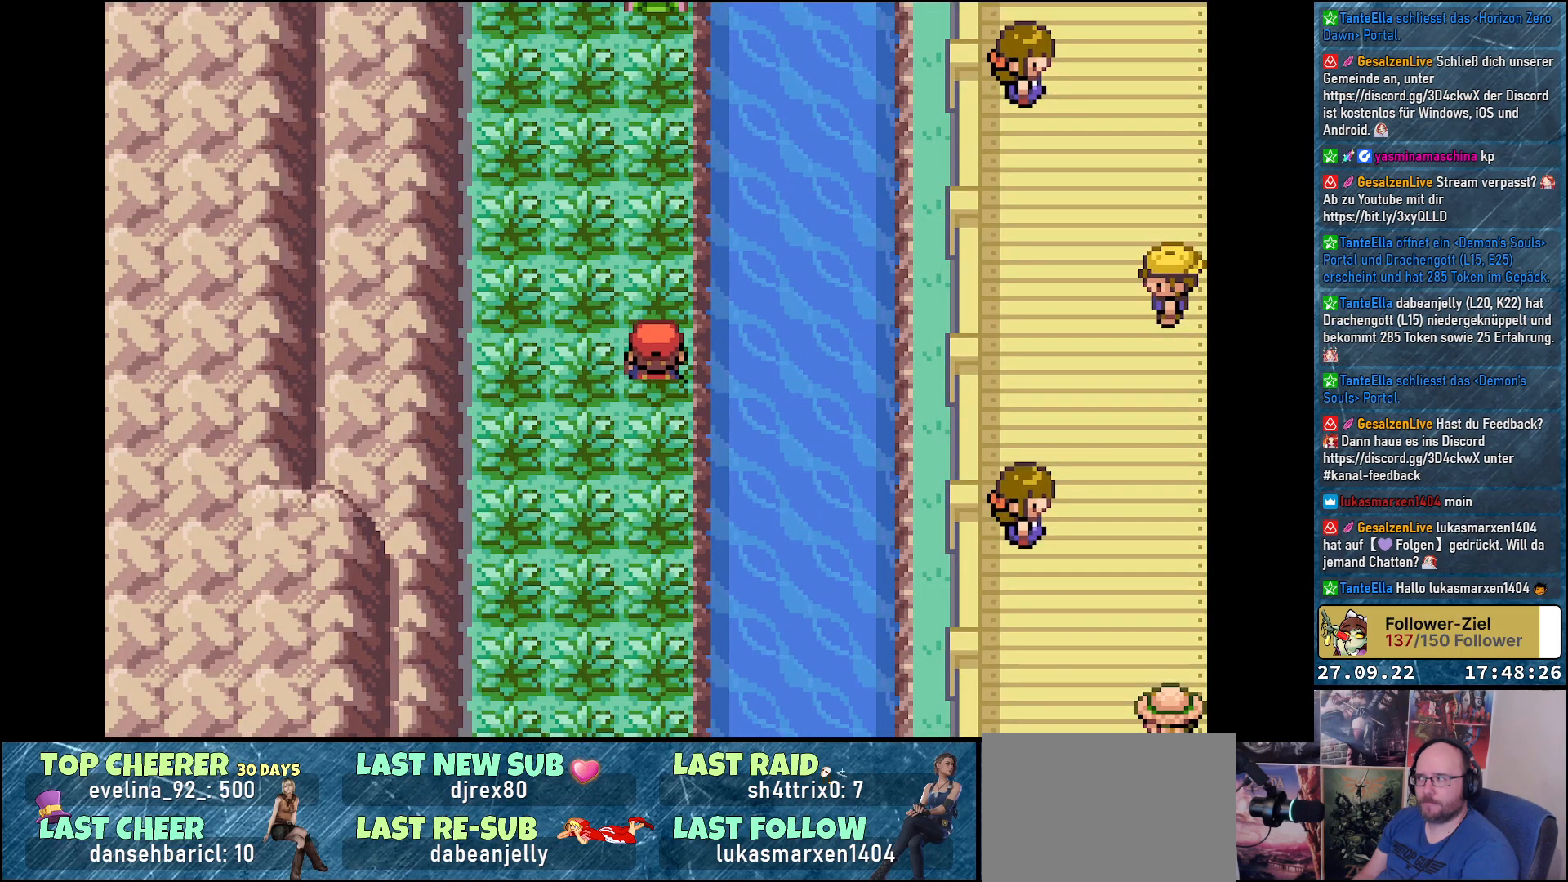
{"buttons": ["DPAD_LEFT"], "left_stick": "center", "right_stick": "center", "events": [[33, "DPAD_UP", "up"], [83, "DPAD_DOWN", "down"], [133, "DPAD_LEFT", "up"], [267, "DPAD_DOWN", "up"], [317, "DPAD_UP", "down"], [417, "DPAD_LEFT", "down"], [467, "DPAD_UP", "up"]]}
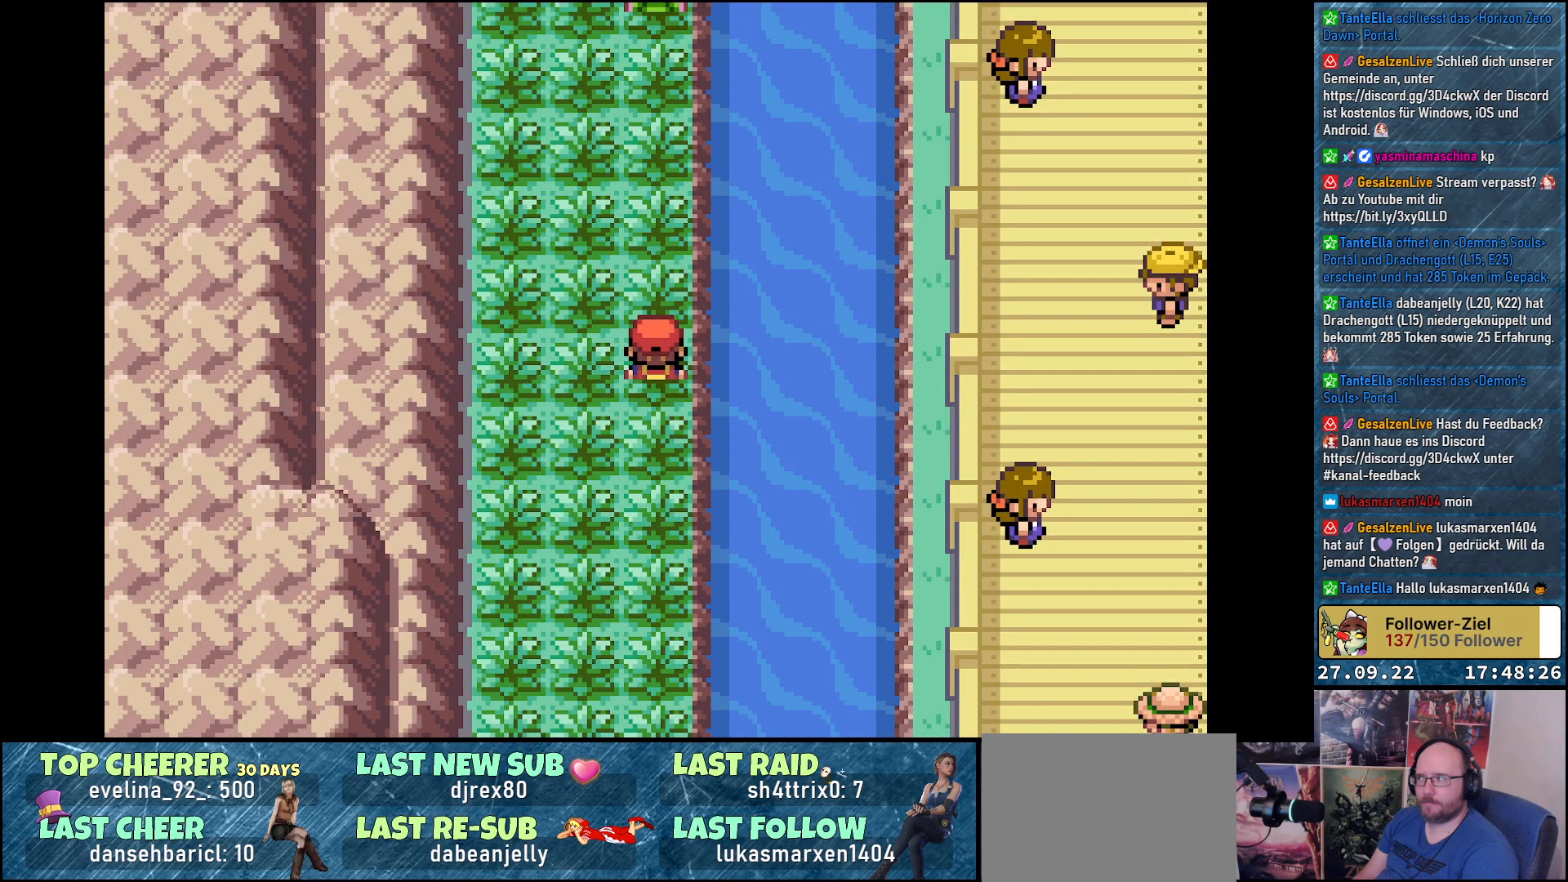
{"buttons": [], "left_stick": "center", "right_stick": "center", "events": [[34, "DPAD_DOWN", "down"], [67, "DPAD_LEFT", "up"], [200, "DPAD_DOWN", "up"], [217, "DPAD_RIGHT", "down"], [300, "DPAD_RIGHT", "up"], [300, "DPAD_UP", "down"], [367, "DPAD_LEFT", "down"], [401, "DPAD_UP", "up"], [434, "DPAD_LEFT", "up"]]}
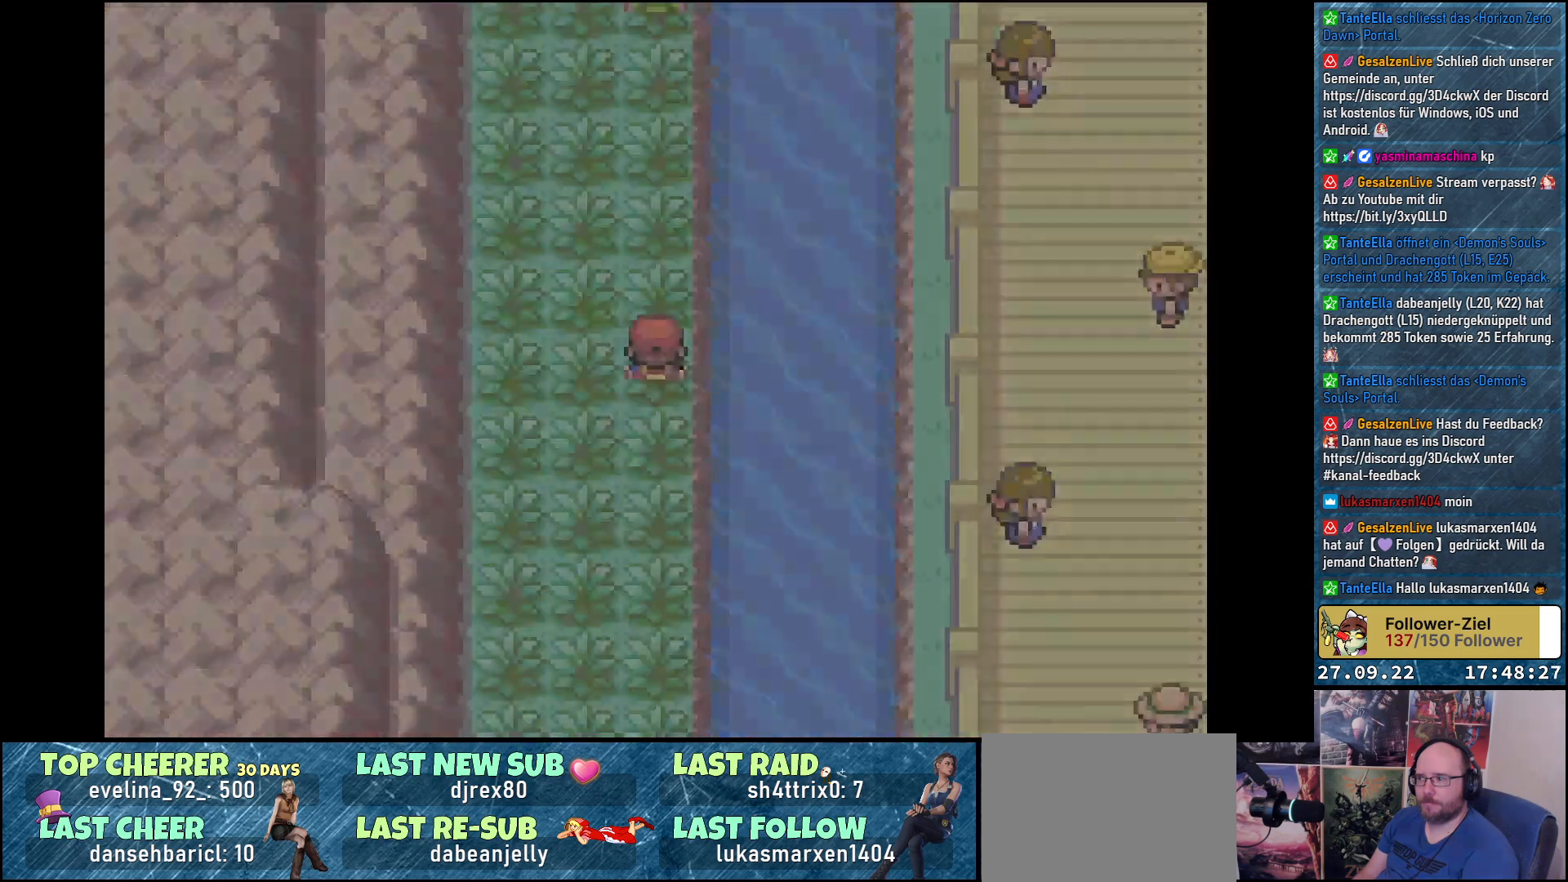
{"buttons": [], "left_stick": "center", "right_stick": "center", "events": []}
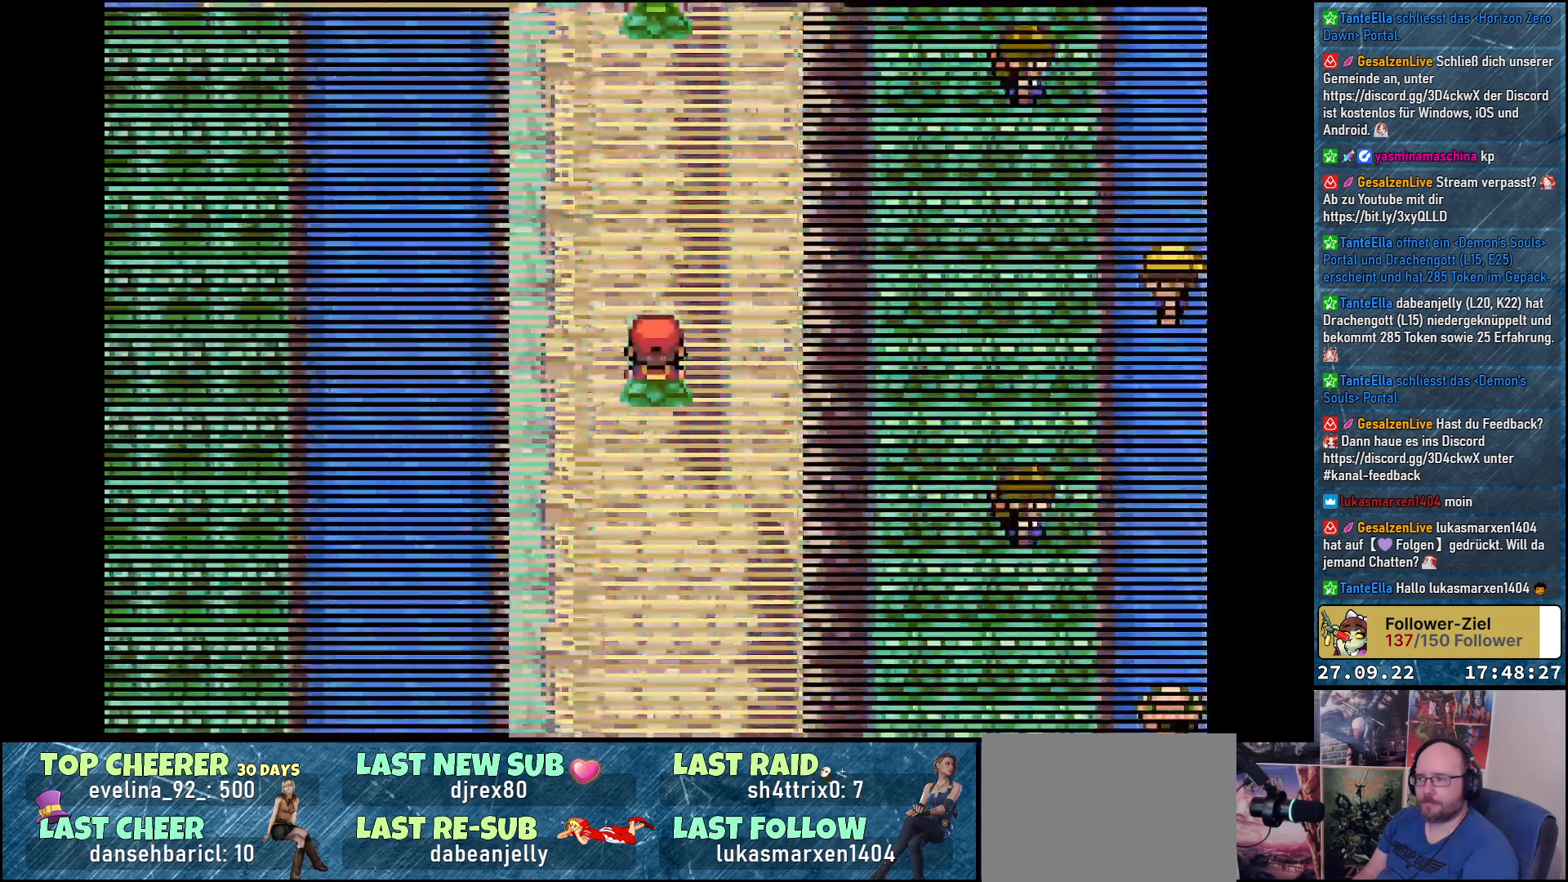
{"buttons": [], "left_stick": "center", "right_stick": "center", "events": []}
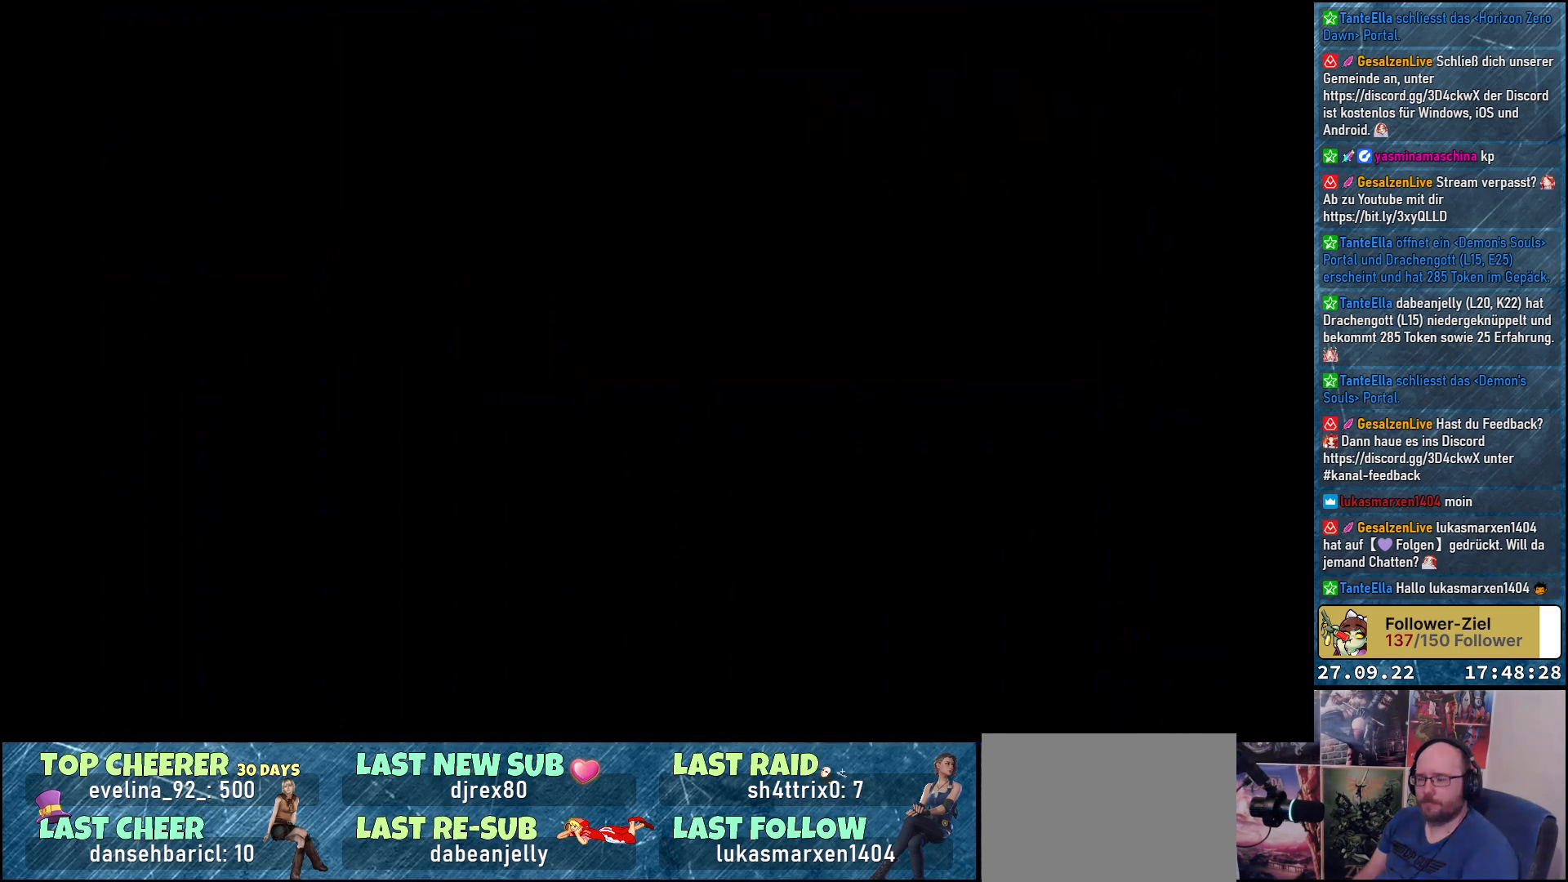
{"buttons": [], "left_stick": "center", "right_stick": "center", "events": []}
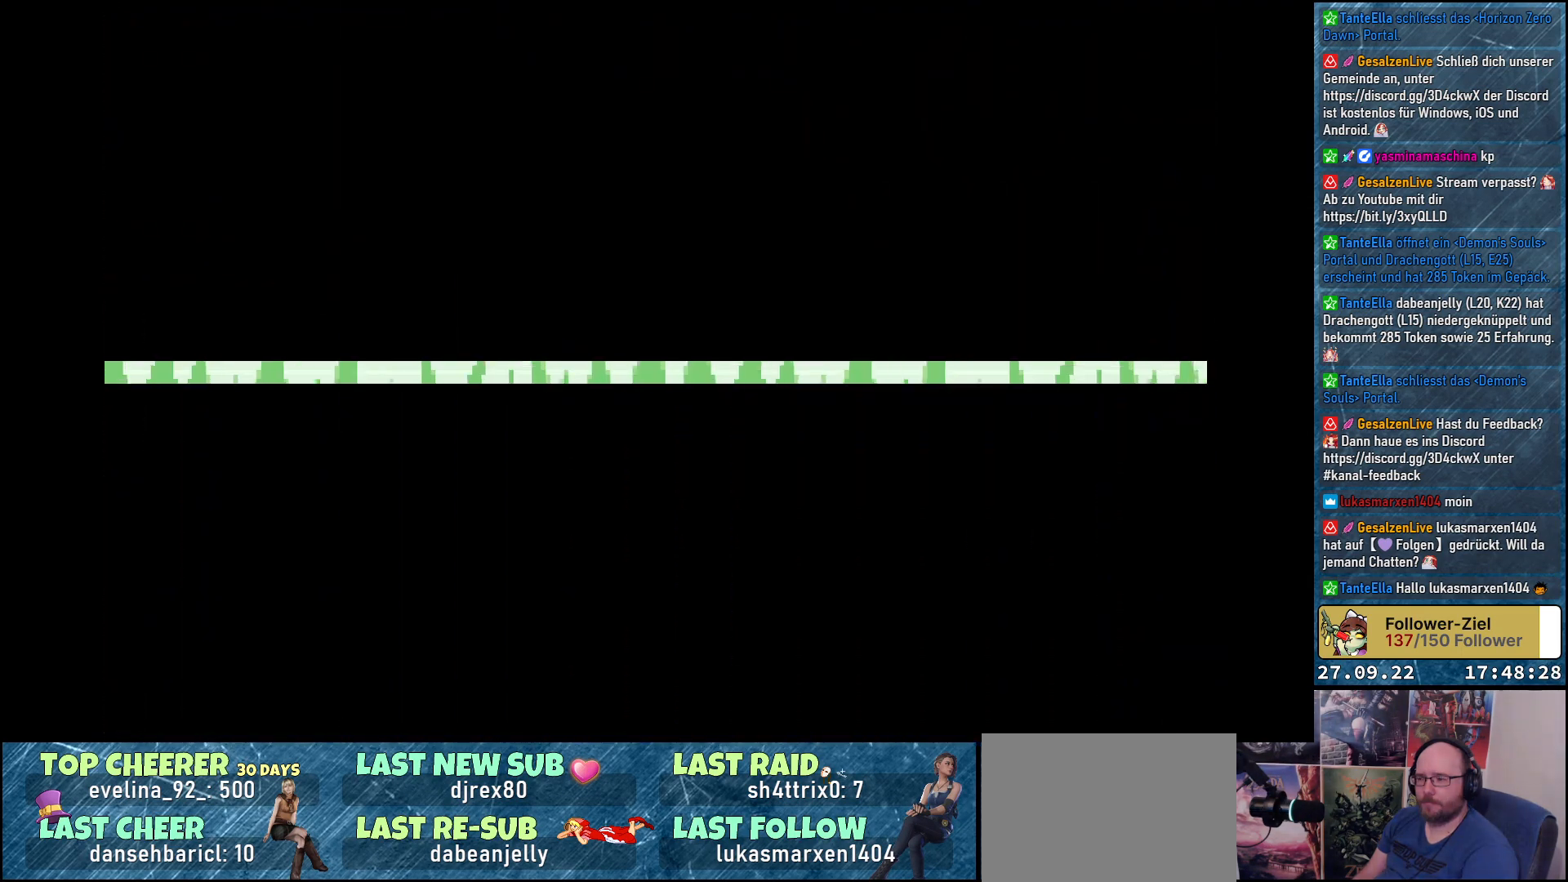
{"buttons": [], "left_stick": "center", "right_stick": "center", "events": []}
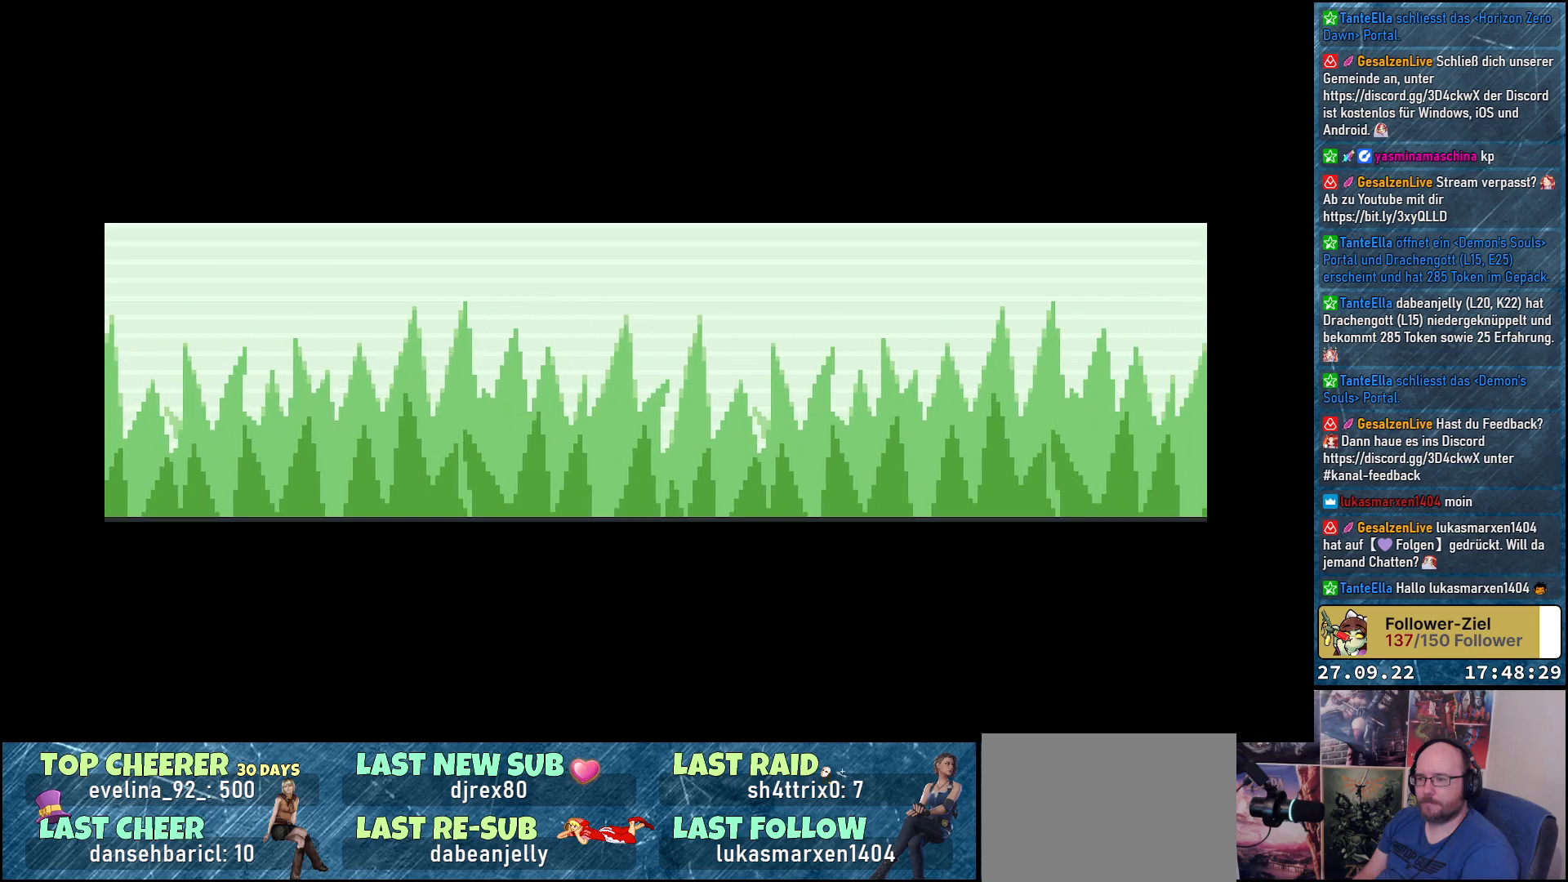
{"buttons": [], "left_stick": "center", "right_stick": "center", "events": []}
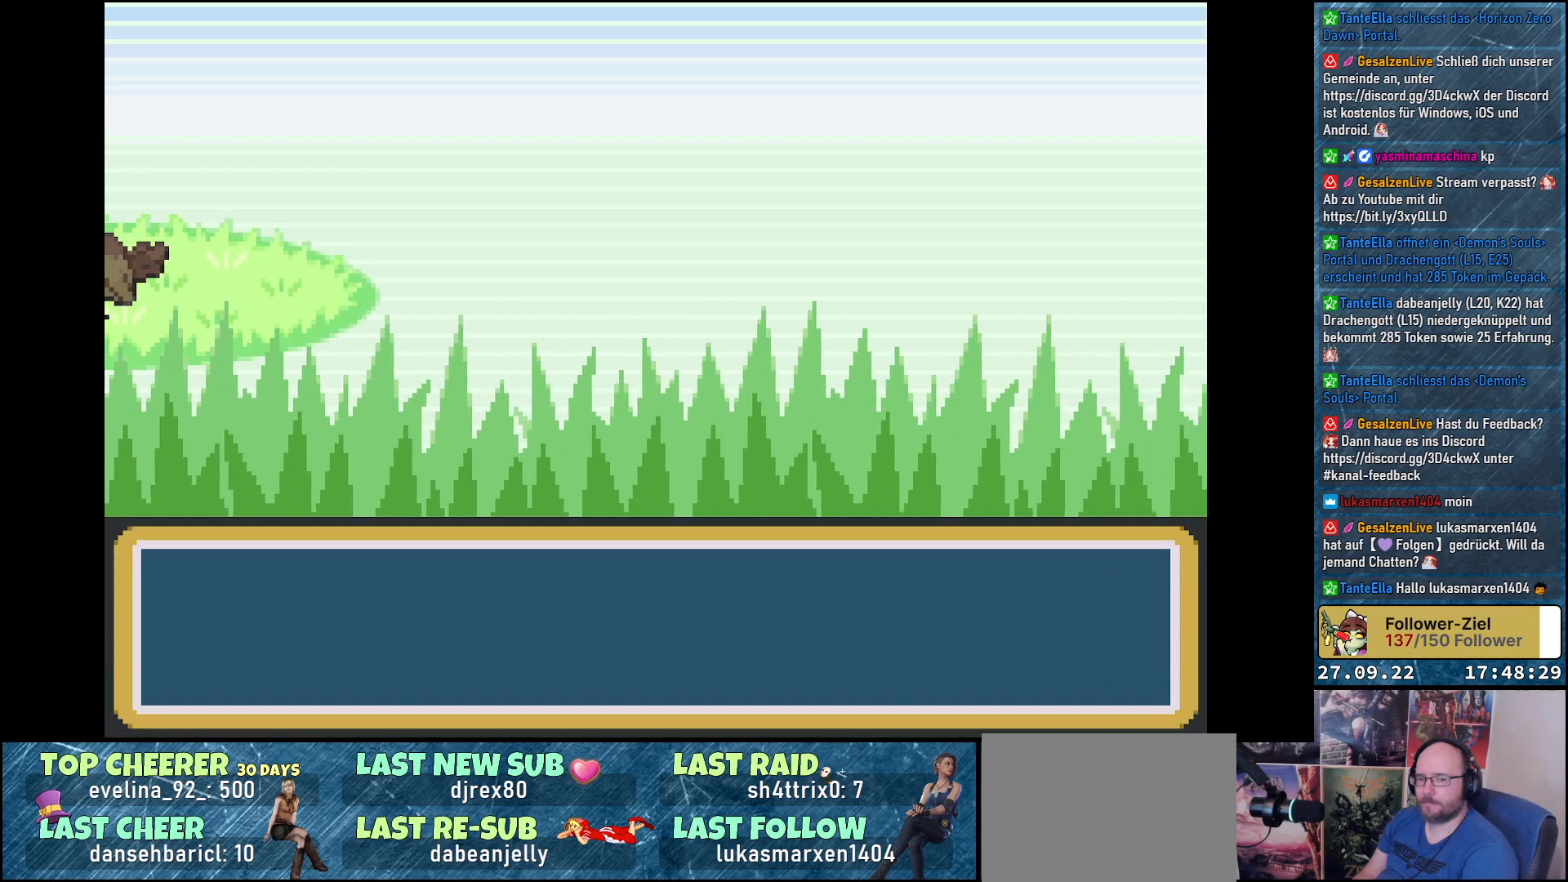
{"buttons": [], "left_stick": "center", "right_stick": "center", "events": []}
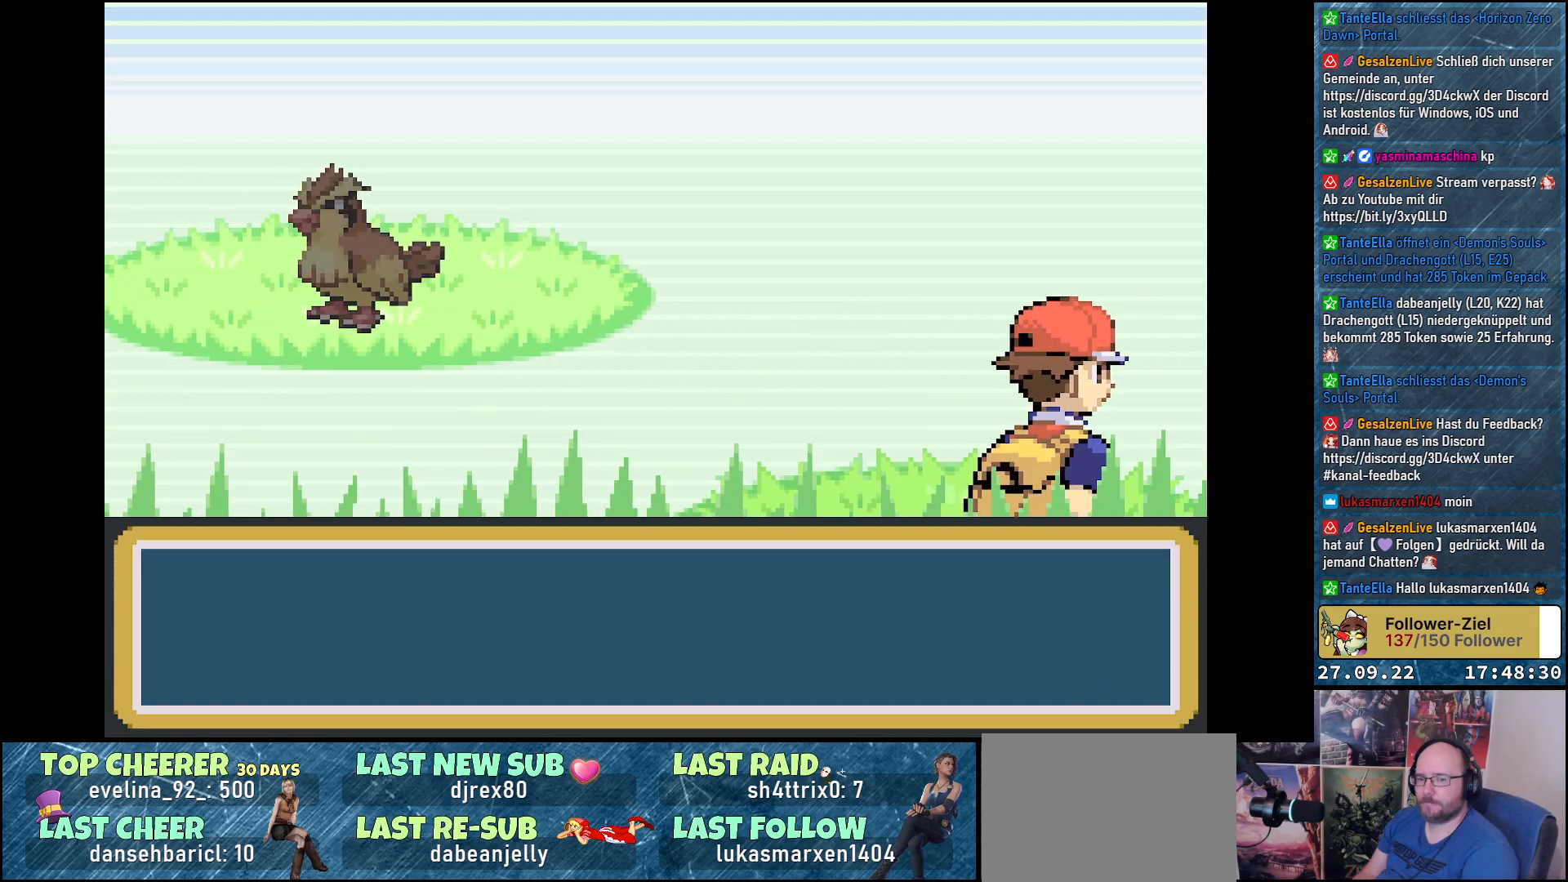
{"buttons": [], "left_stick": "center", "right_stick": "center", "events": []}
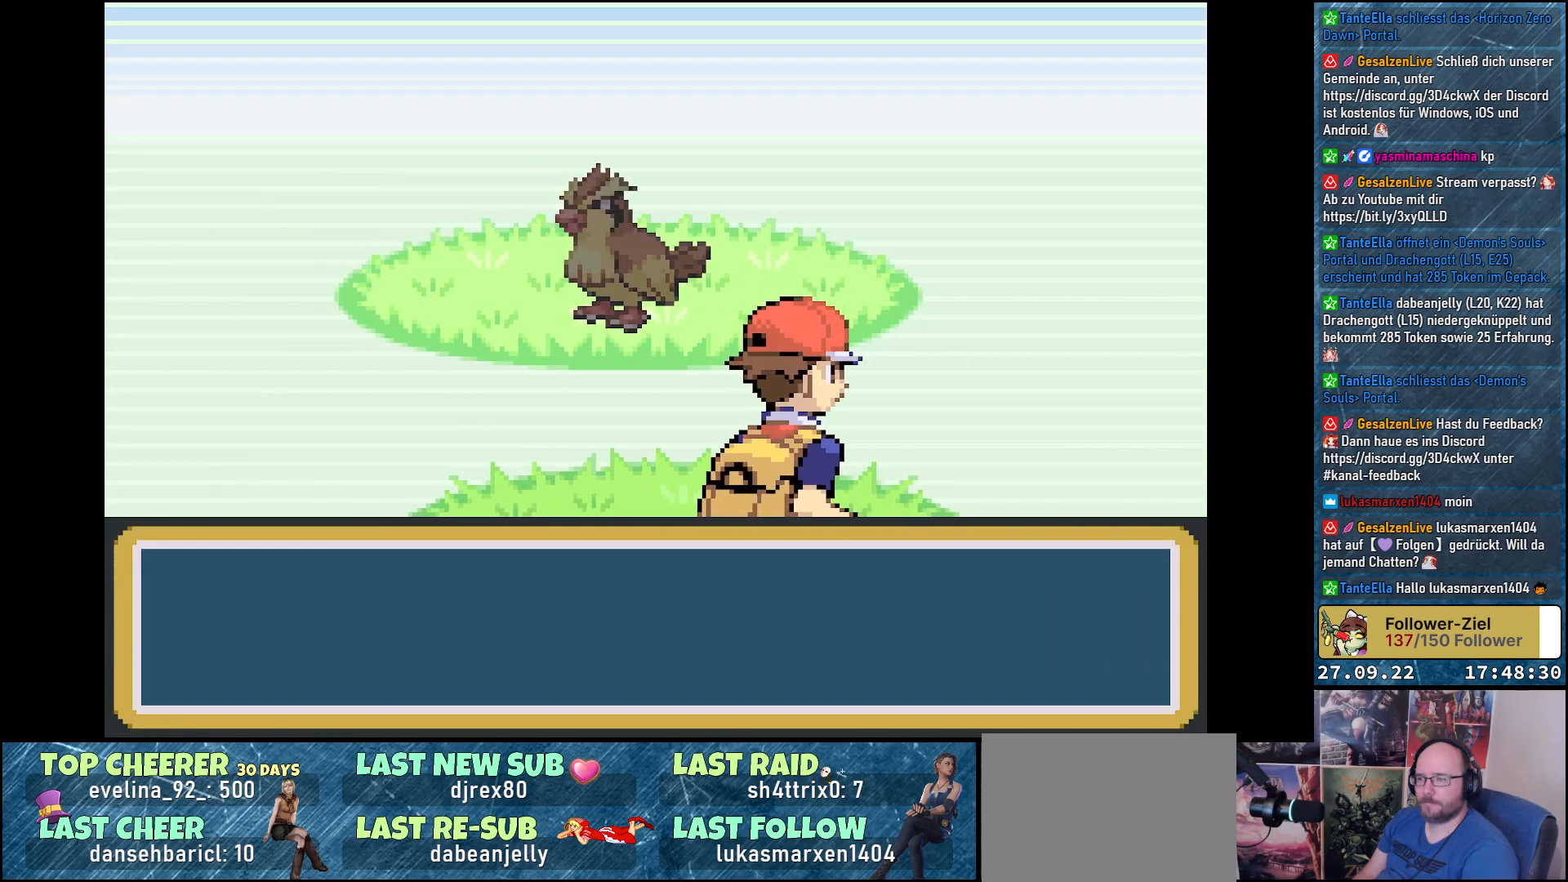
{"buttons": [], "left_stick": "center", "right_stick": "center", "events": []}
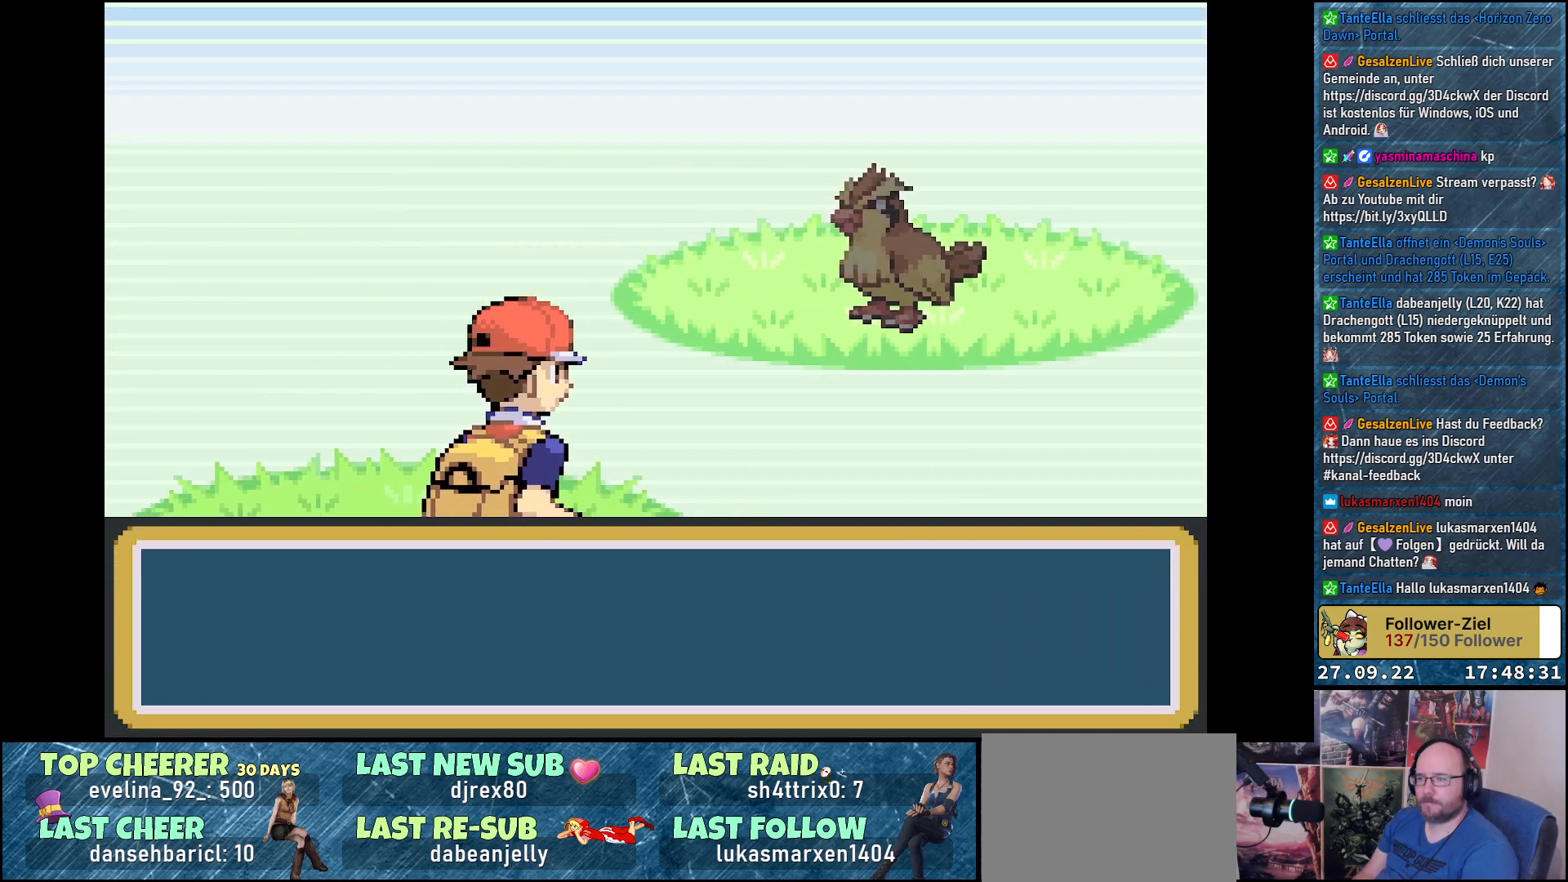
{"buttons": [], "left_stick": "center", "right_stick": "center", "events": []}
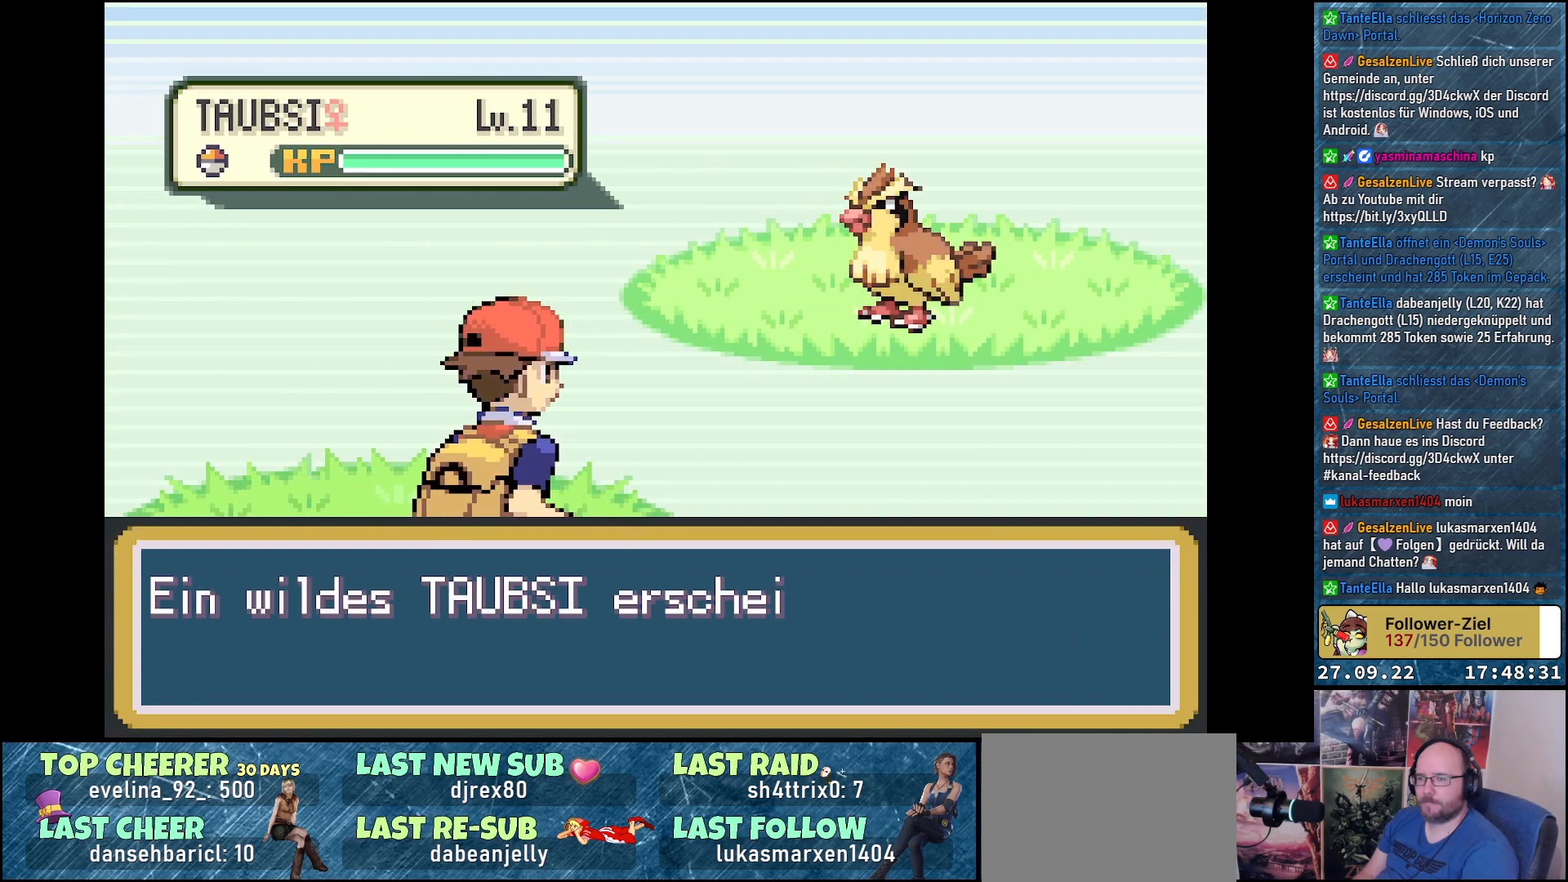
{"buttons": [], "left_stick": "center", "right_stick": "center", "events": []}
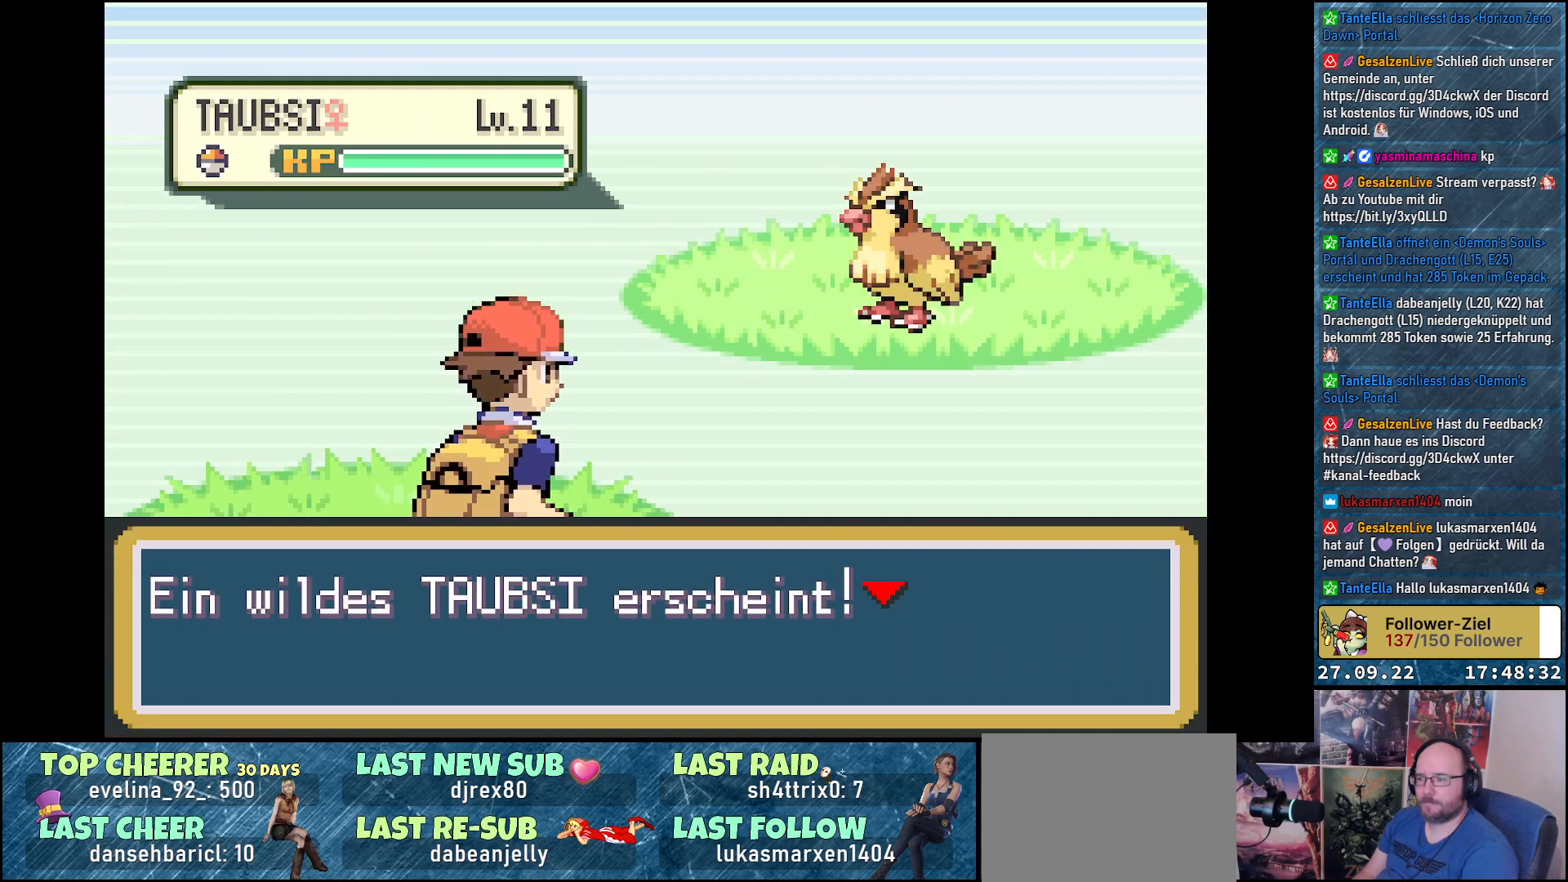
{"buttons": [], "left_stick": "center", "right_stick": "center", "events": [[33, "B", "down"], [117, "B", "up"]]}
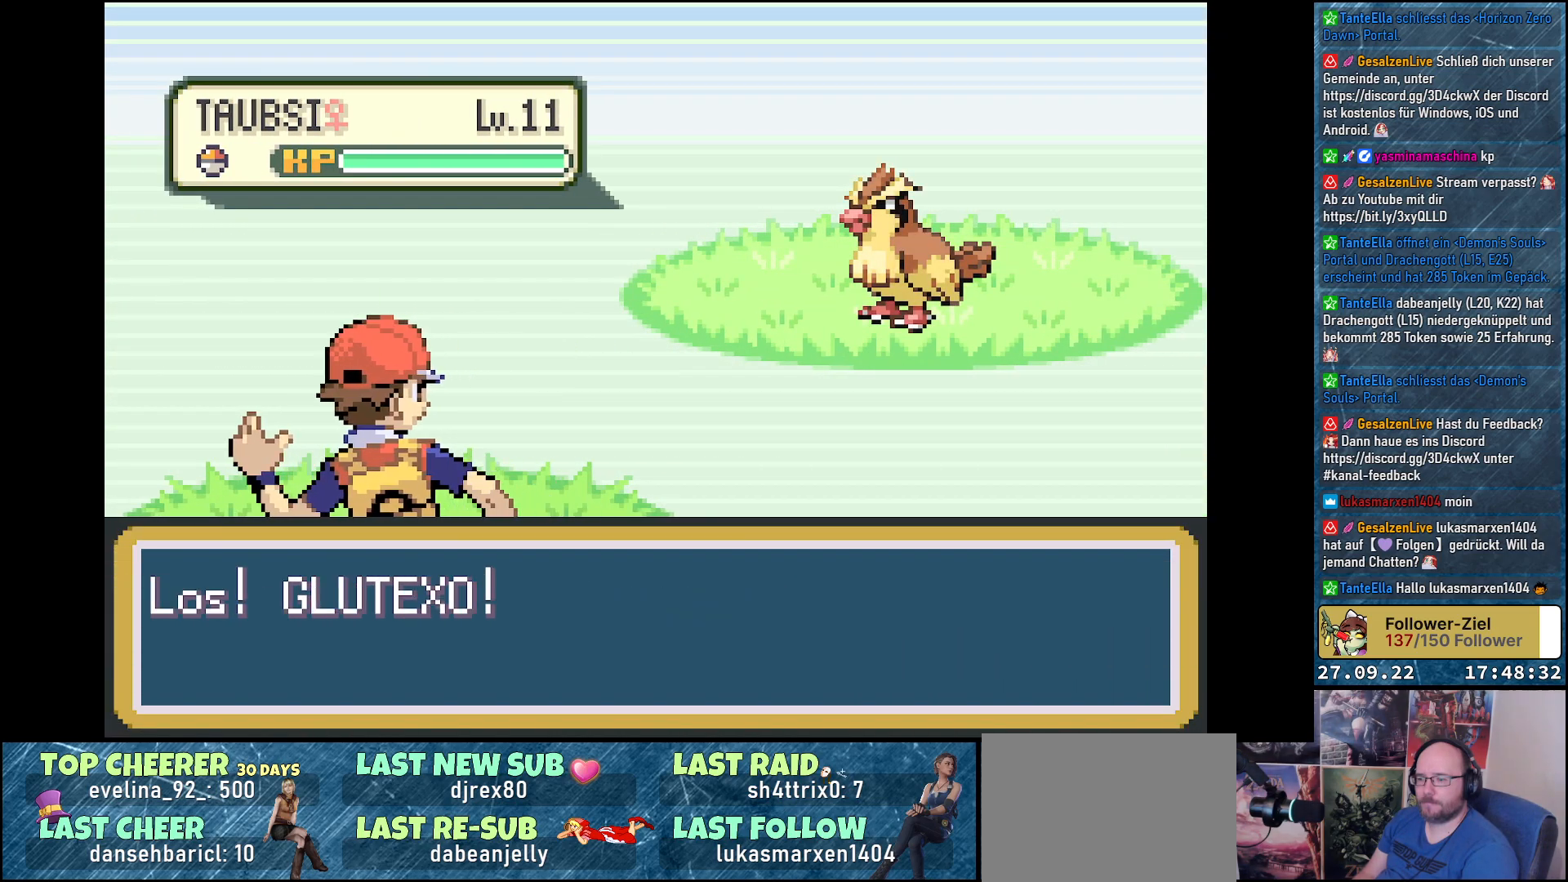
{"buttons": [], "left_stick": "center", "right_stick": "center", "events": []}
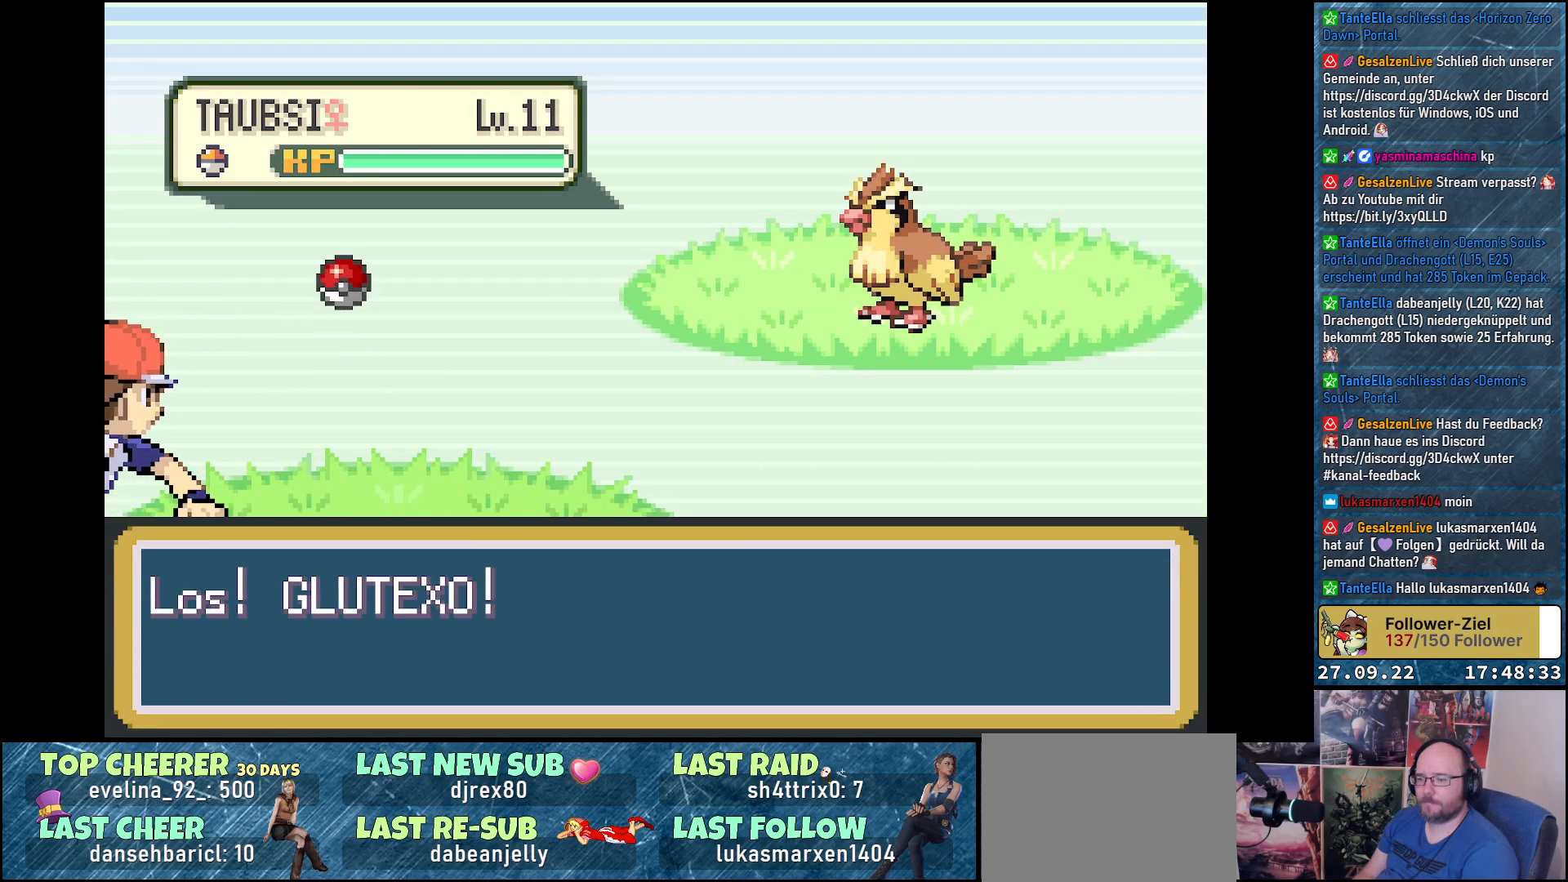
{"buttons": [], "left_stick": "center", "right_stick": "center", "events": []}
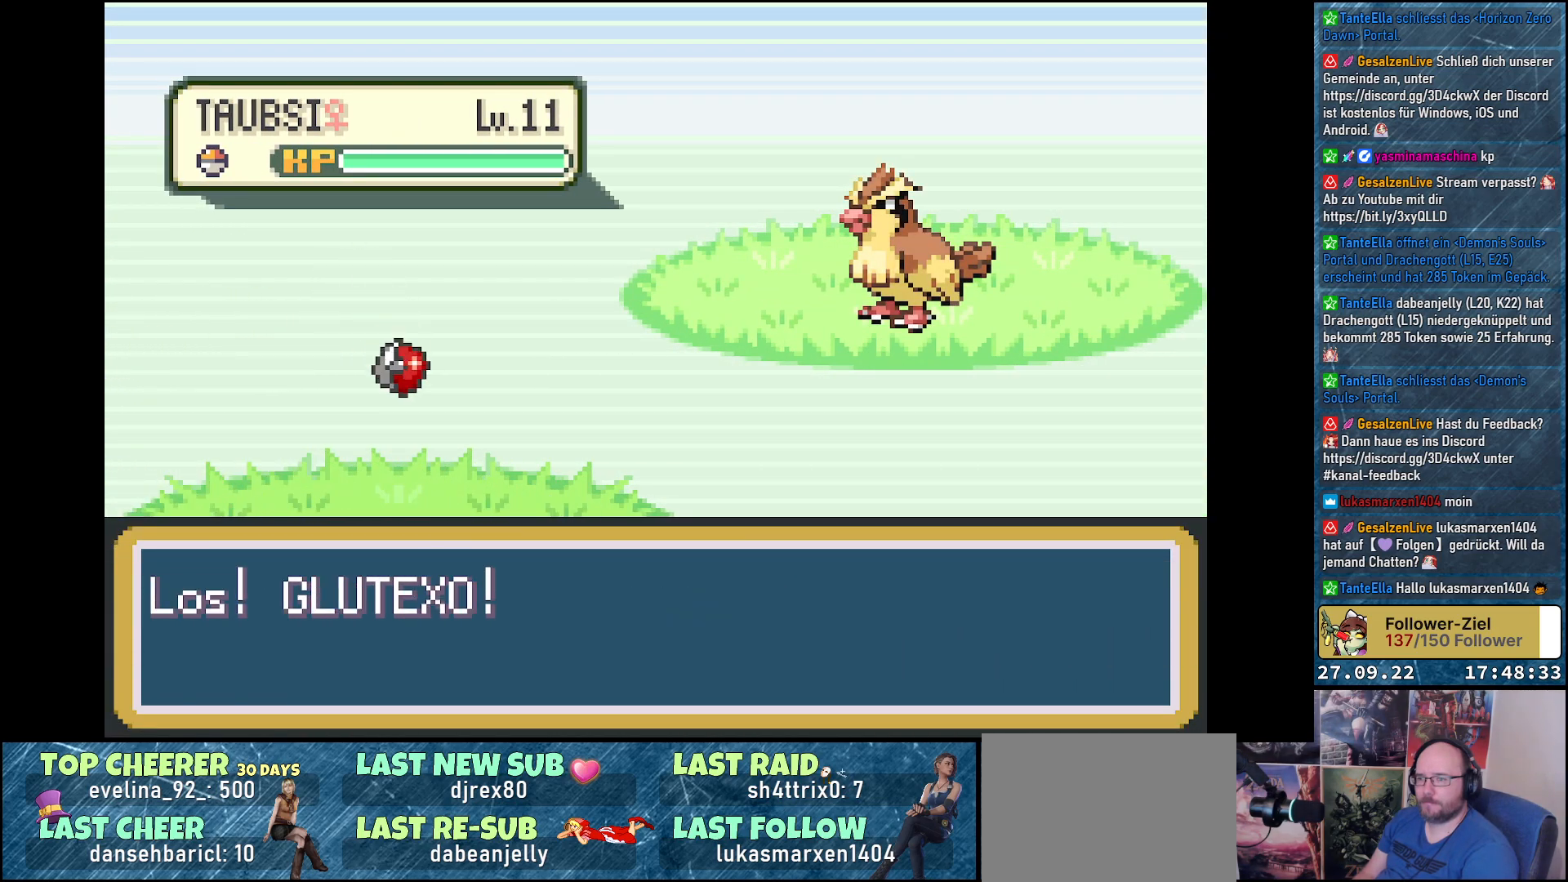
{"buttons": [], "left_stick": "center", "right_stick": "center", "events": []}
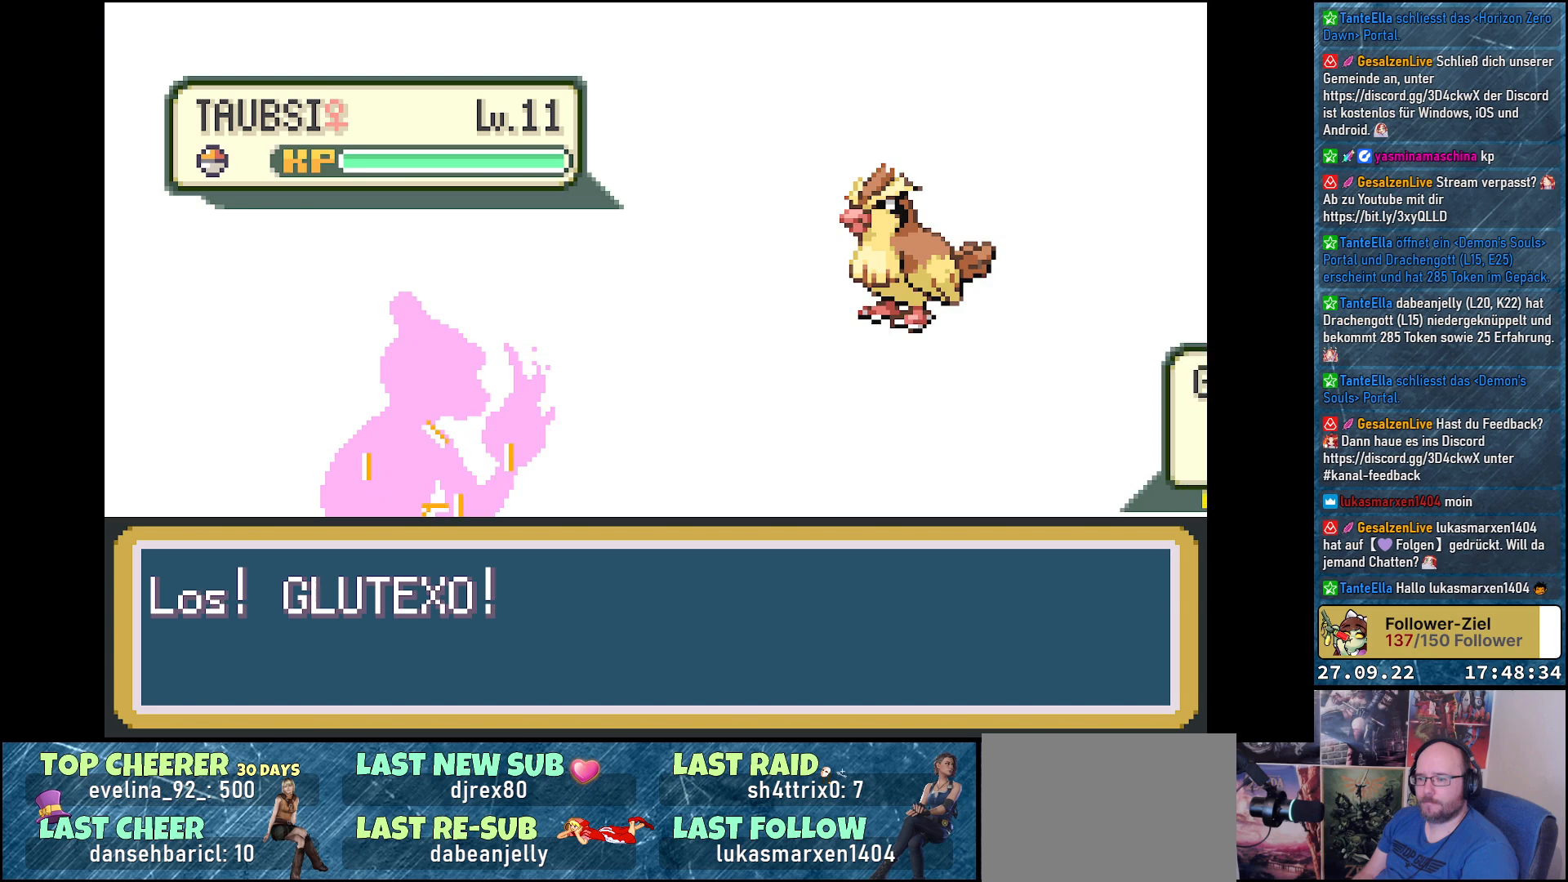
{"buttons": [], "left_stick": "center", "right_stick": "center", "events": []}
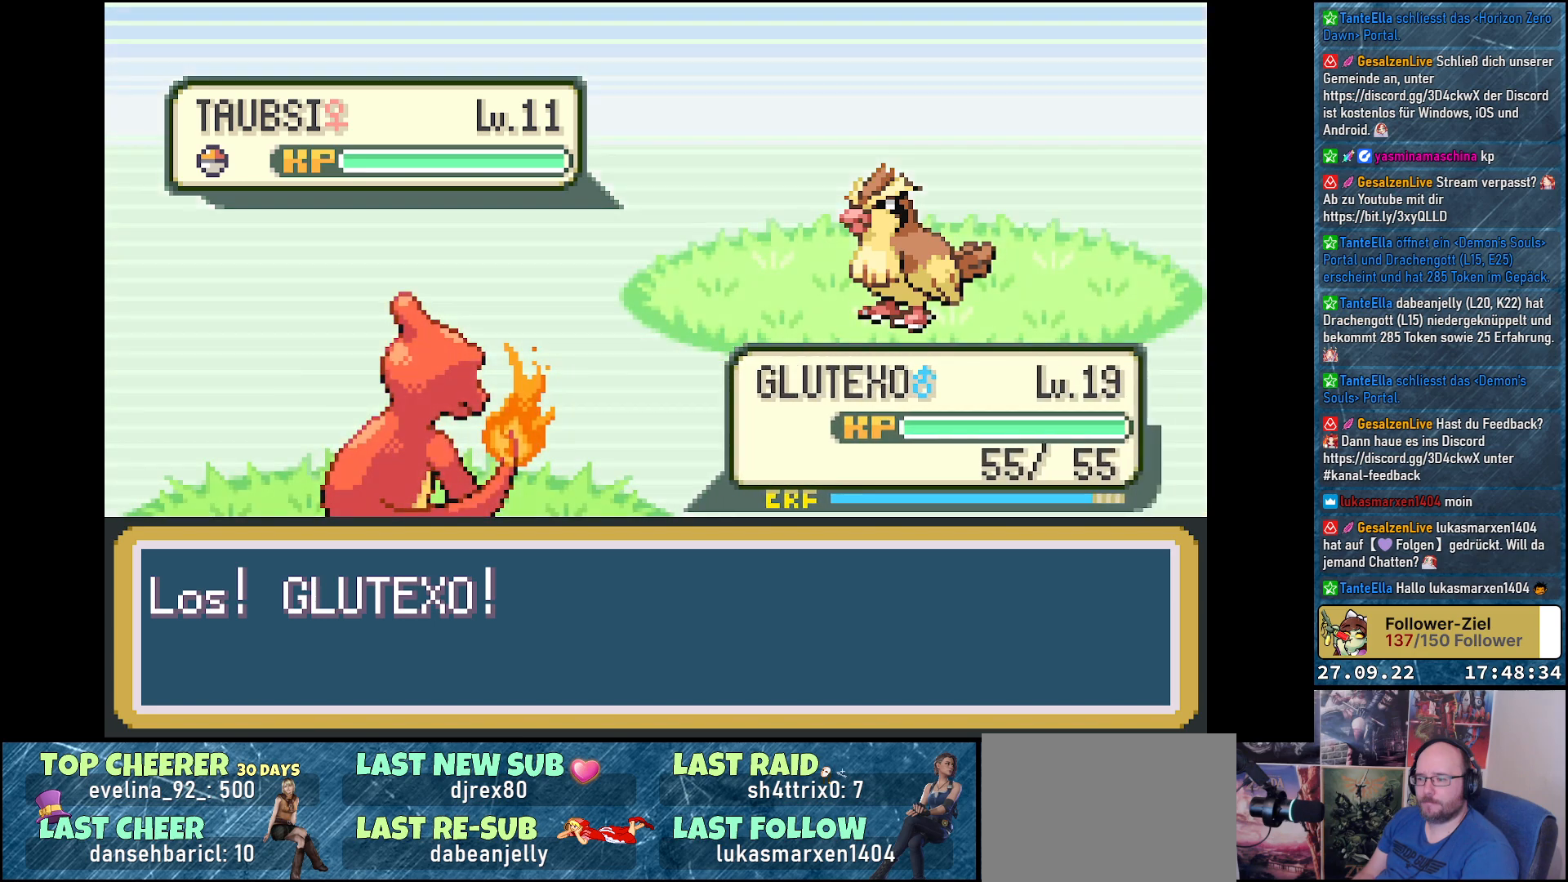
{"buttons": ["DPAD_RIGHT"], "left_stick": "center", "right_stick": "center", "events": [[401, "DPAD_RIGHT", "down"]]}
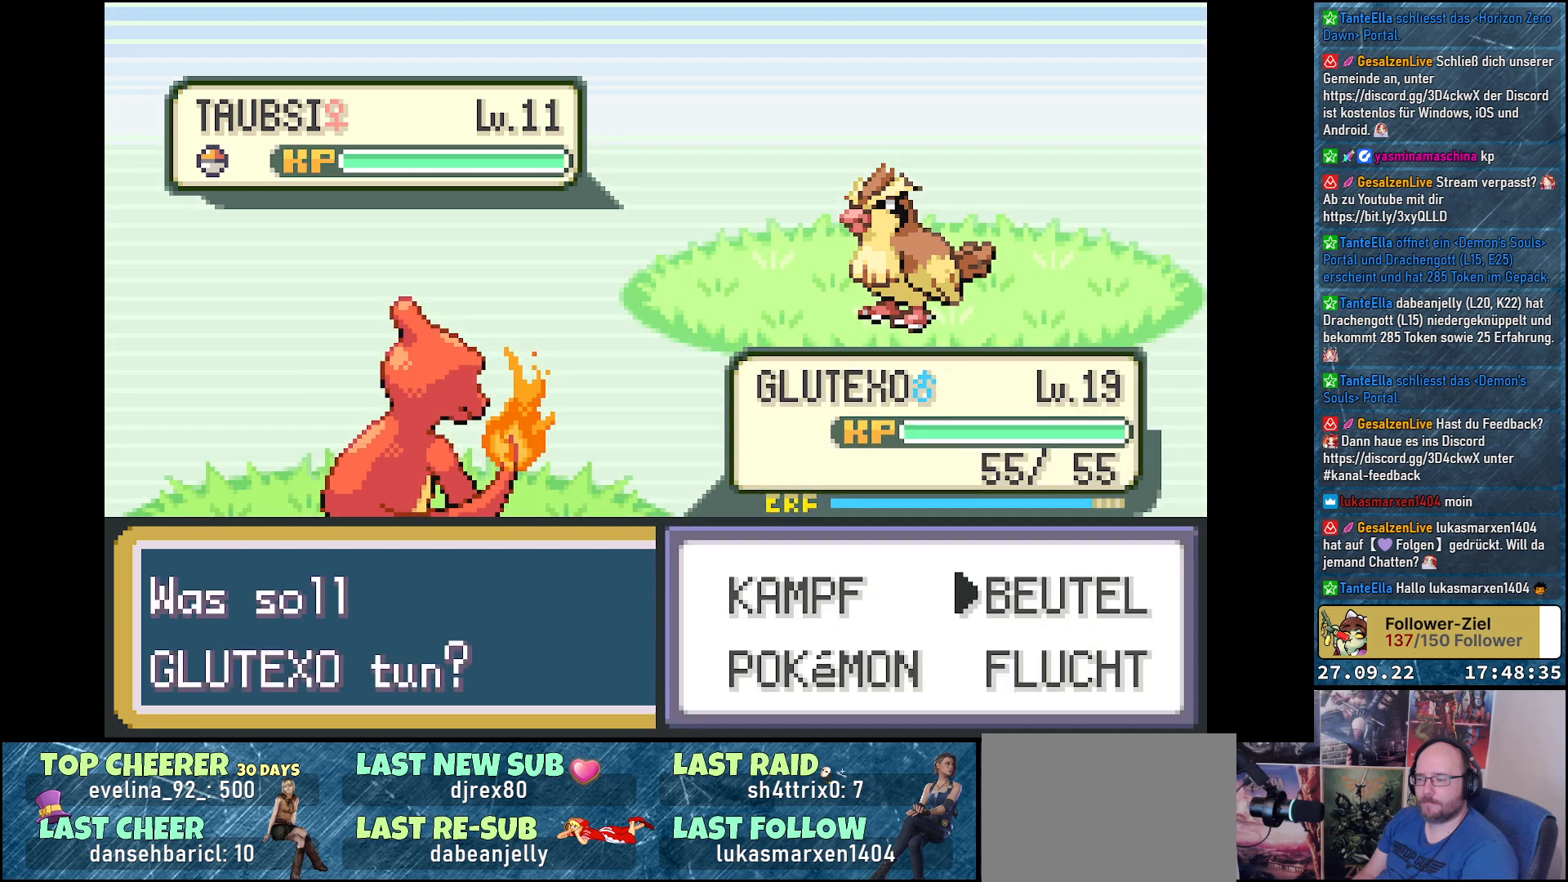
{"buttons": [], "left_stick": "center", "right_stick": "center", "events": [[33, "DPAD_RIGHT", "up"], [50, "DPAD_DOWN", "down"], [167, "B", "down"], [183, "DPAD_DOWN", "up"], [267, "B", "up"], [384, "B", "down"], [434, "B", "up"]]}
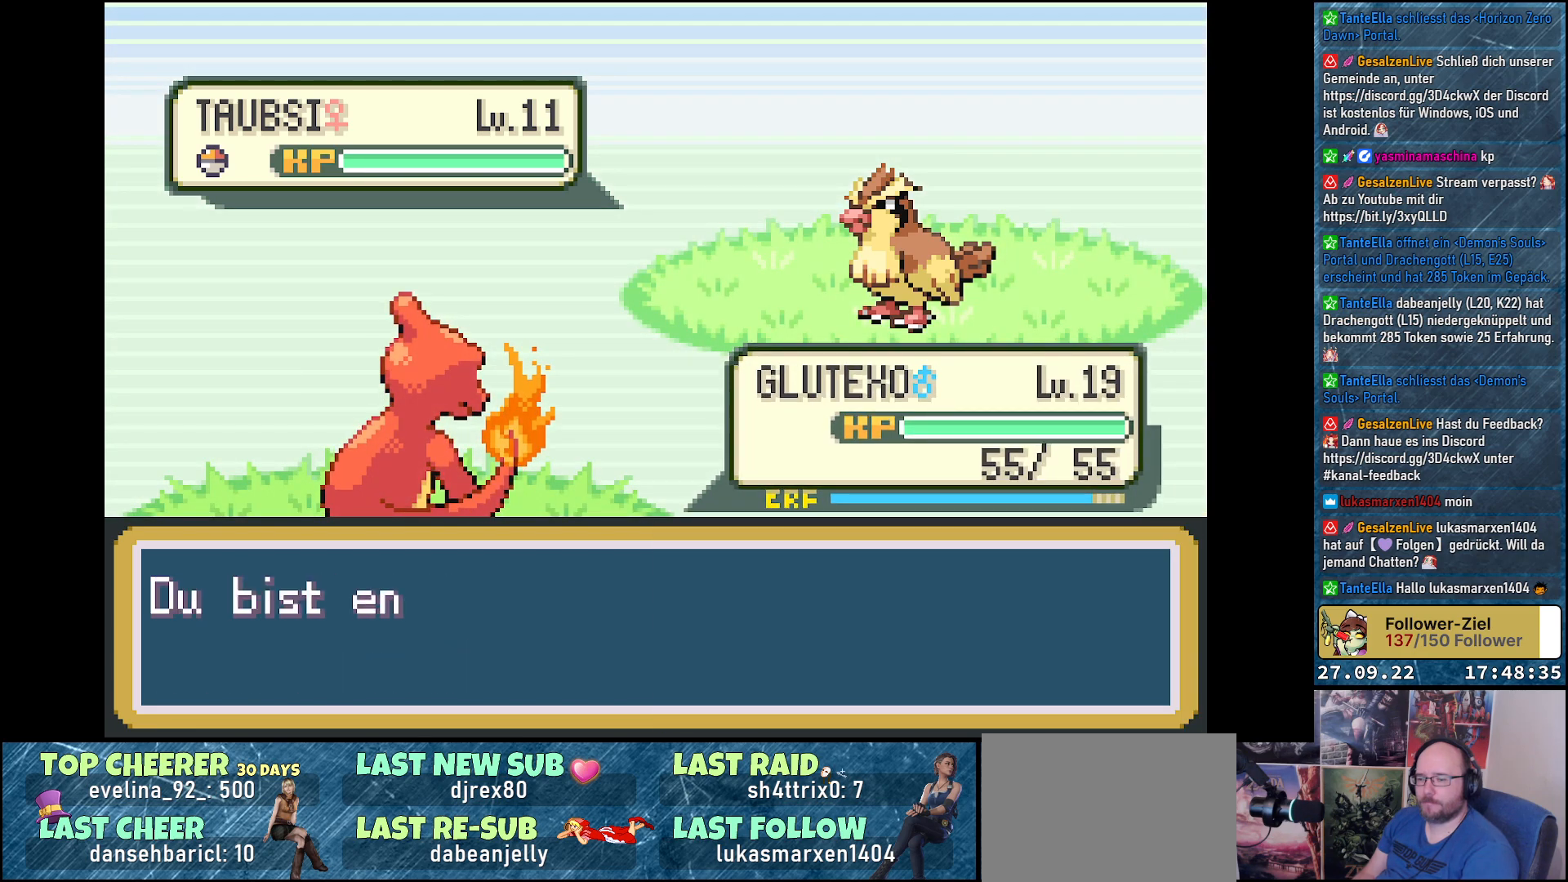
{"buttons": [], "left_stick": "center", "right_stick": "center", "events": [[34, "B", "down"], [101, "B", "up"], [201, "B", "down"], [251, "B", "up"], [368, "B", "down"], [384, "B", "up"]]}
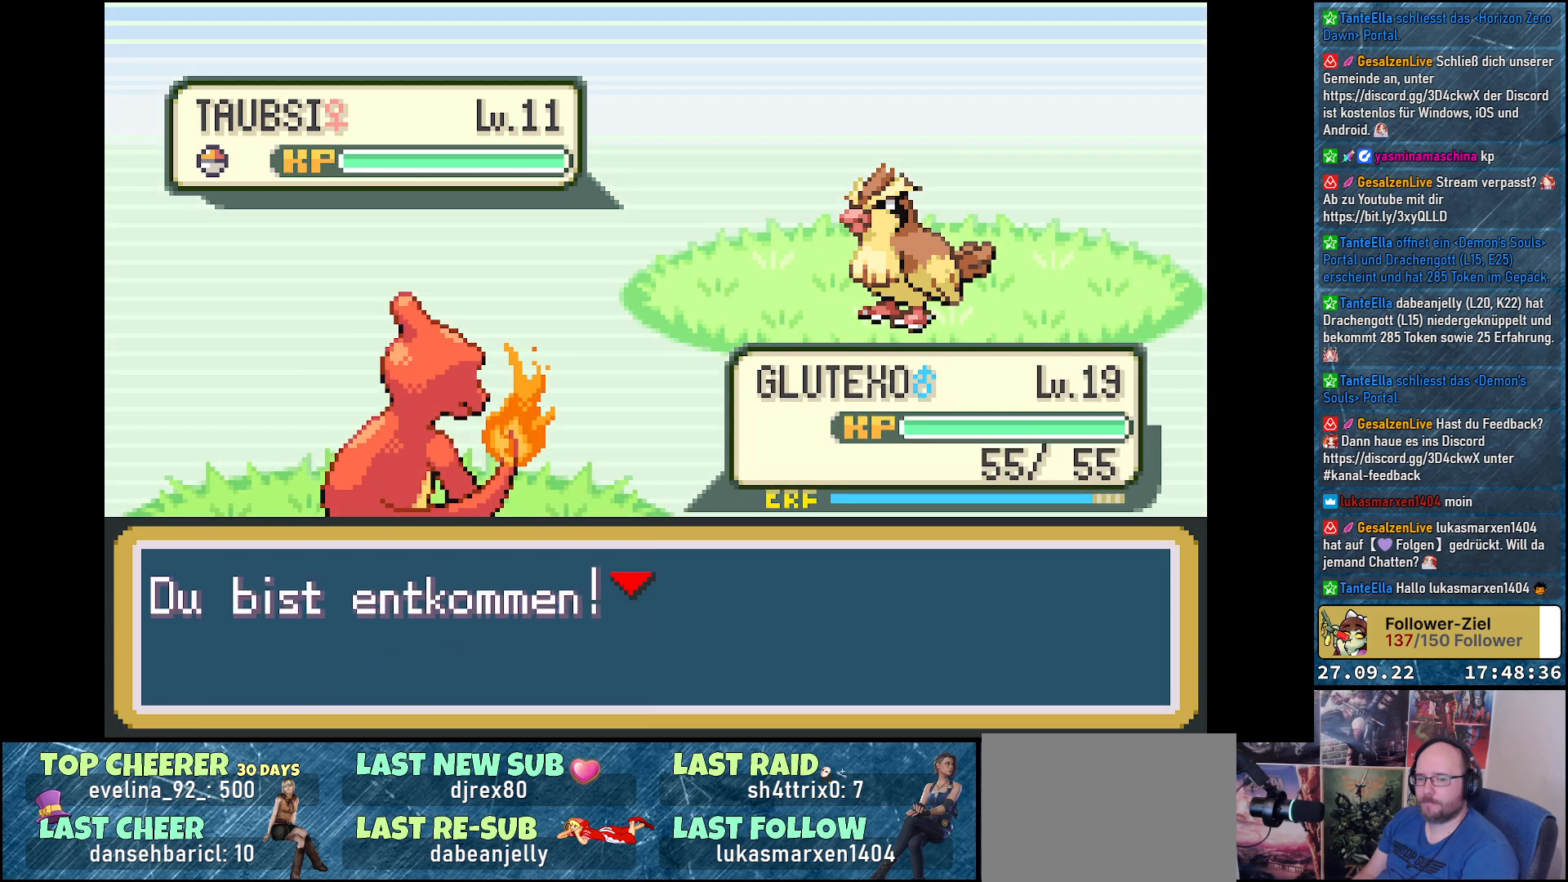
{"buttons": [], "left_stick": "center", "right_stick": "center", "events": []}
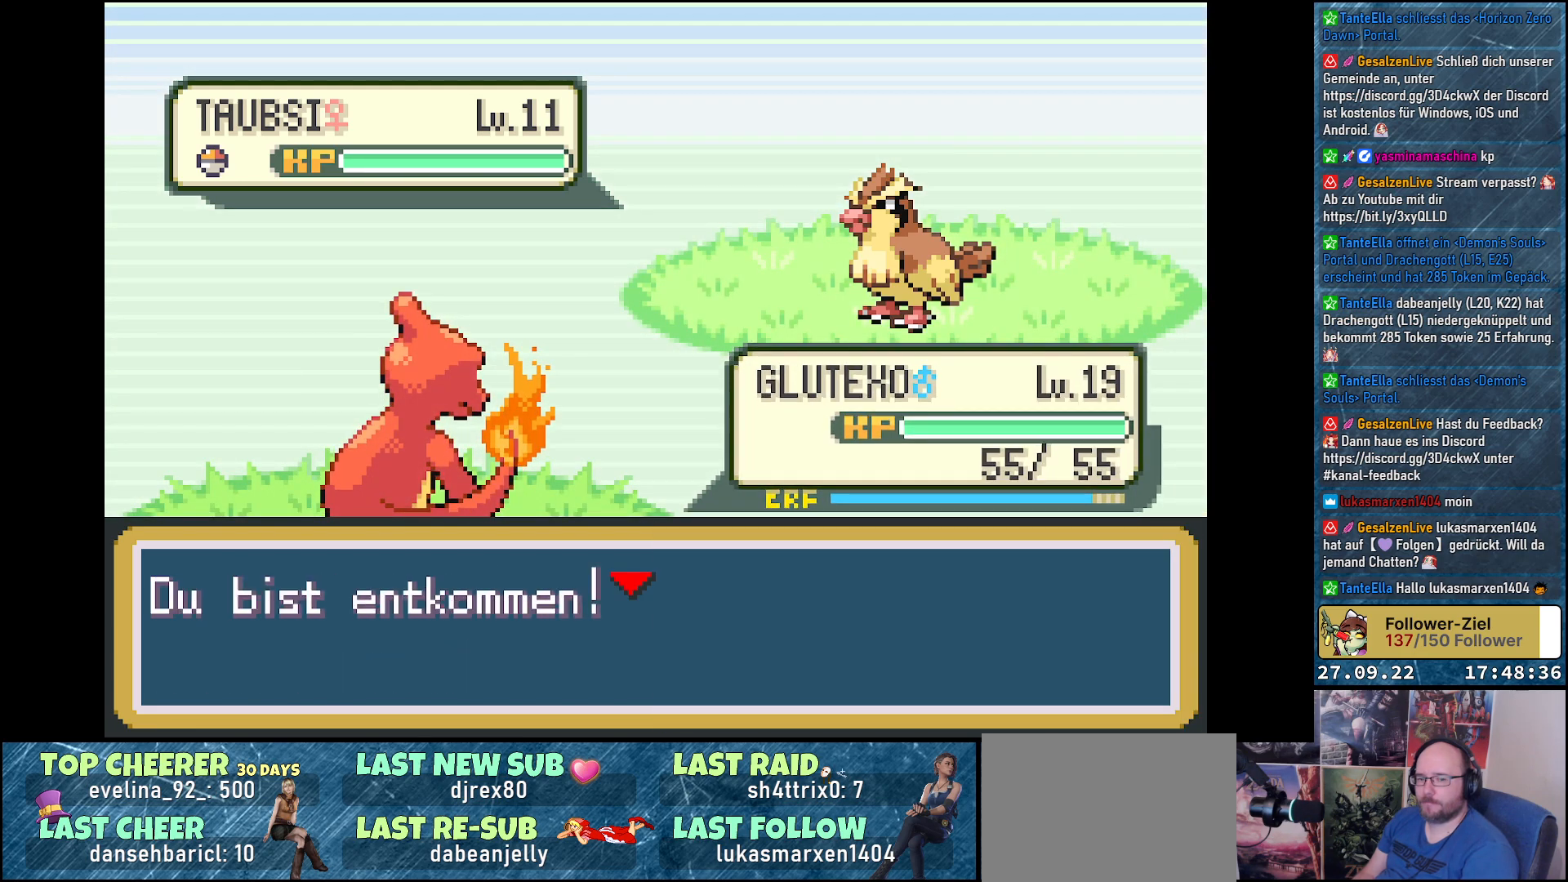
{"buttons": [], "left_stick": "center", "right_stick": "center", "events": []}